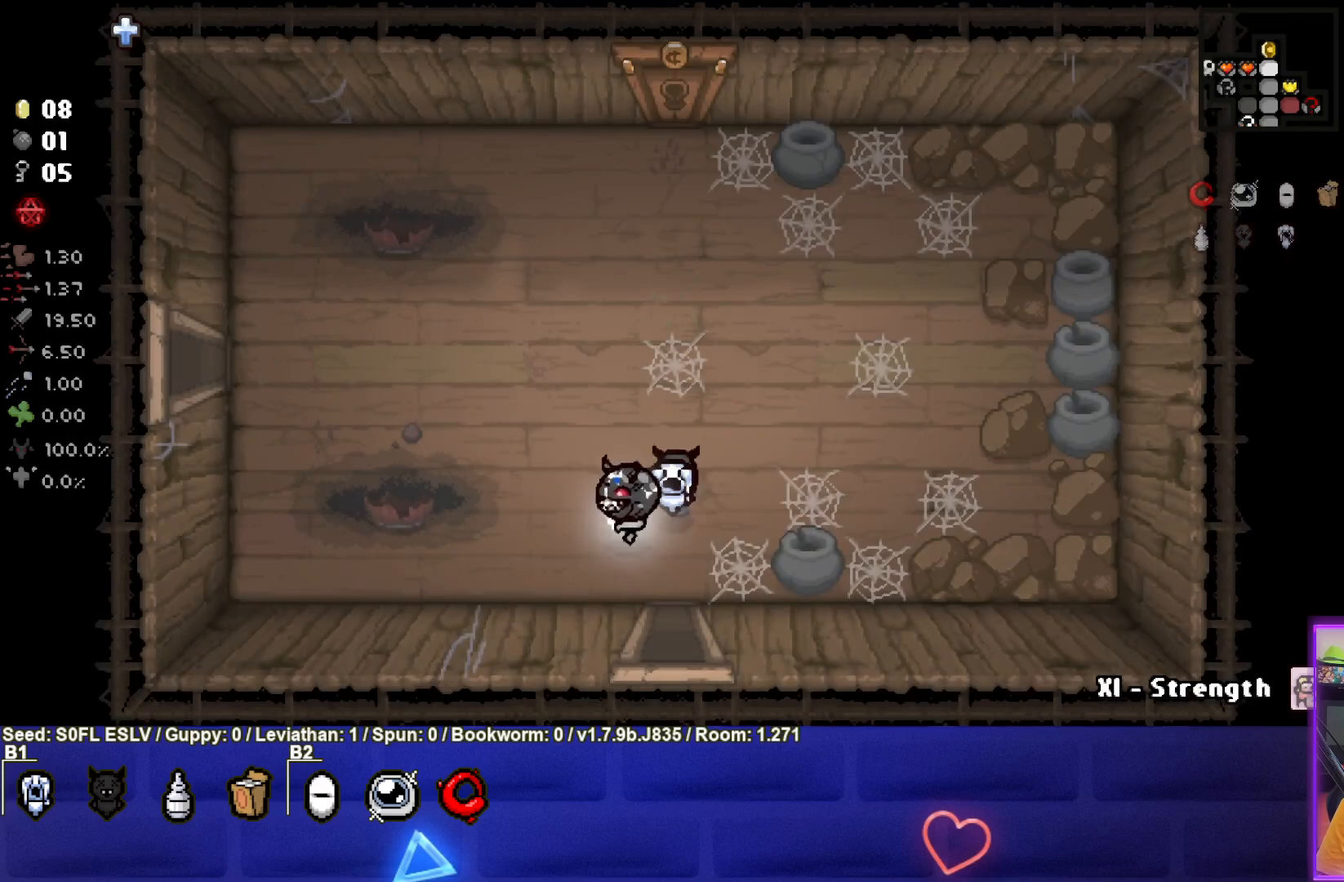
Gameplay with a controller (PlayStation layout); each line is a JSON object with the inputs held at the frame after it. "events" lists button and stick changes between this image and that frame as [ms after this image, input, new state], when the widget could be followed in between. Not read: L3 R3 right_stick.
{"buttons": [], "left_stick": "up-left", "events": []}
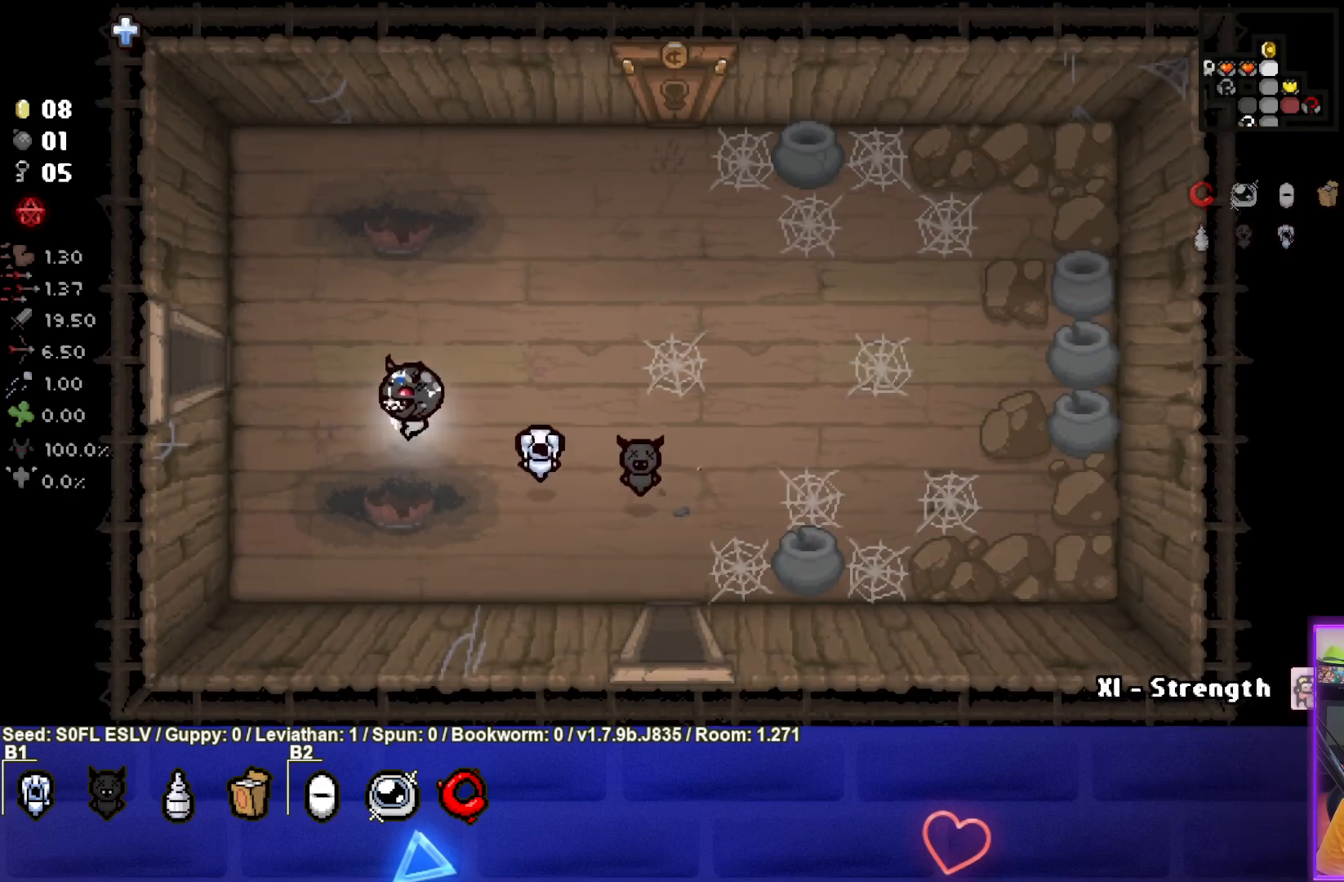
{"buttons": [], "left_stick": "up-right", "events": [[200, "left_stick", "up-right"]]}
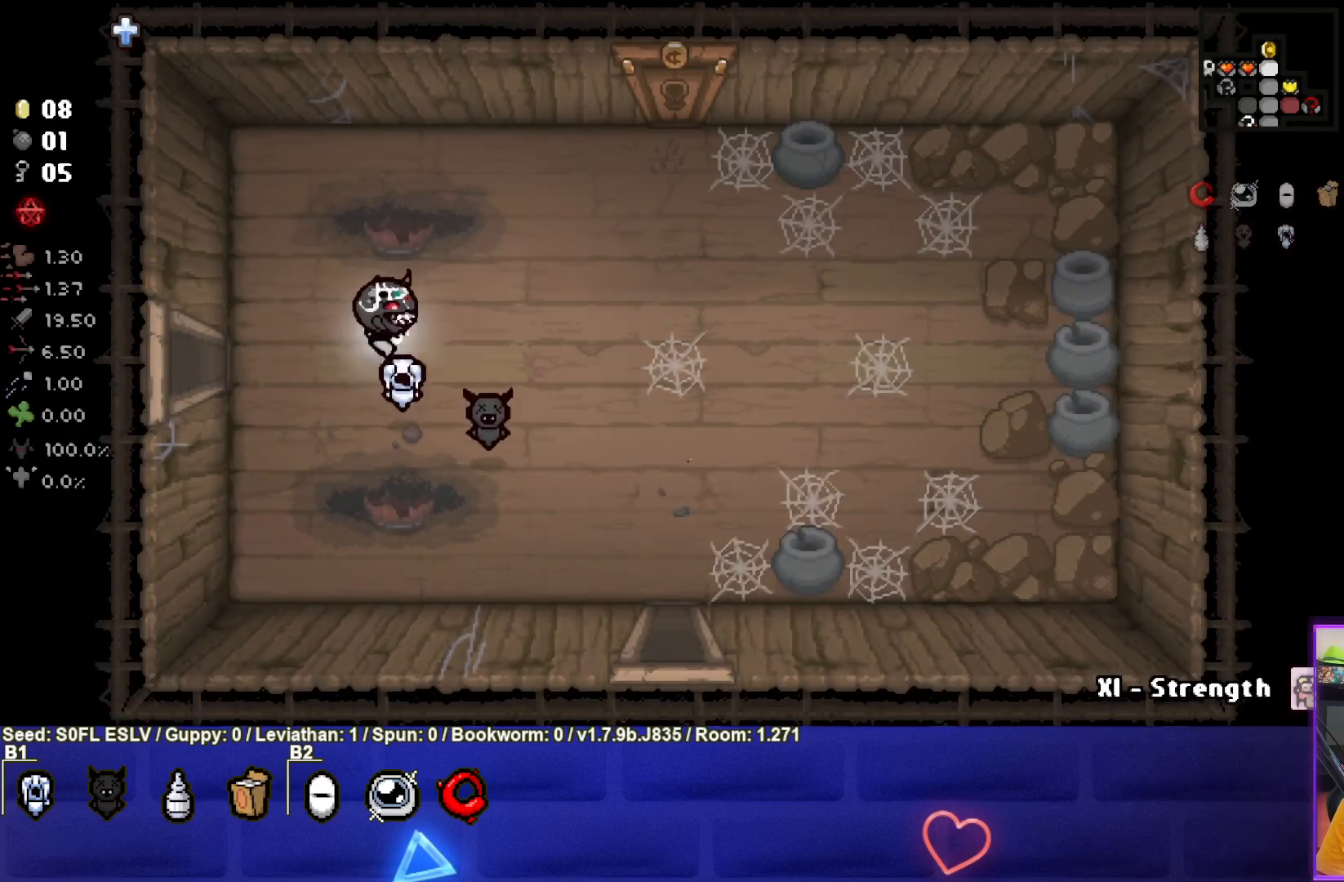
{"buttons": [], "left_stick": "center", "events": [[283, "left_stick", "center"]]}
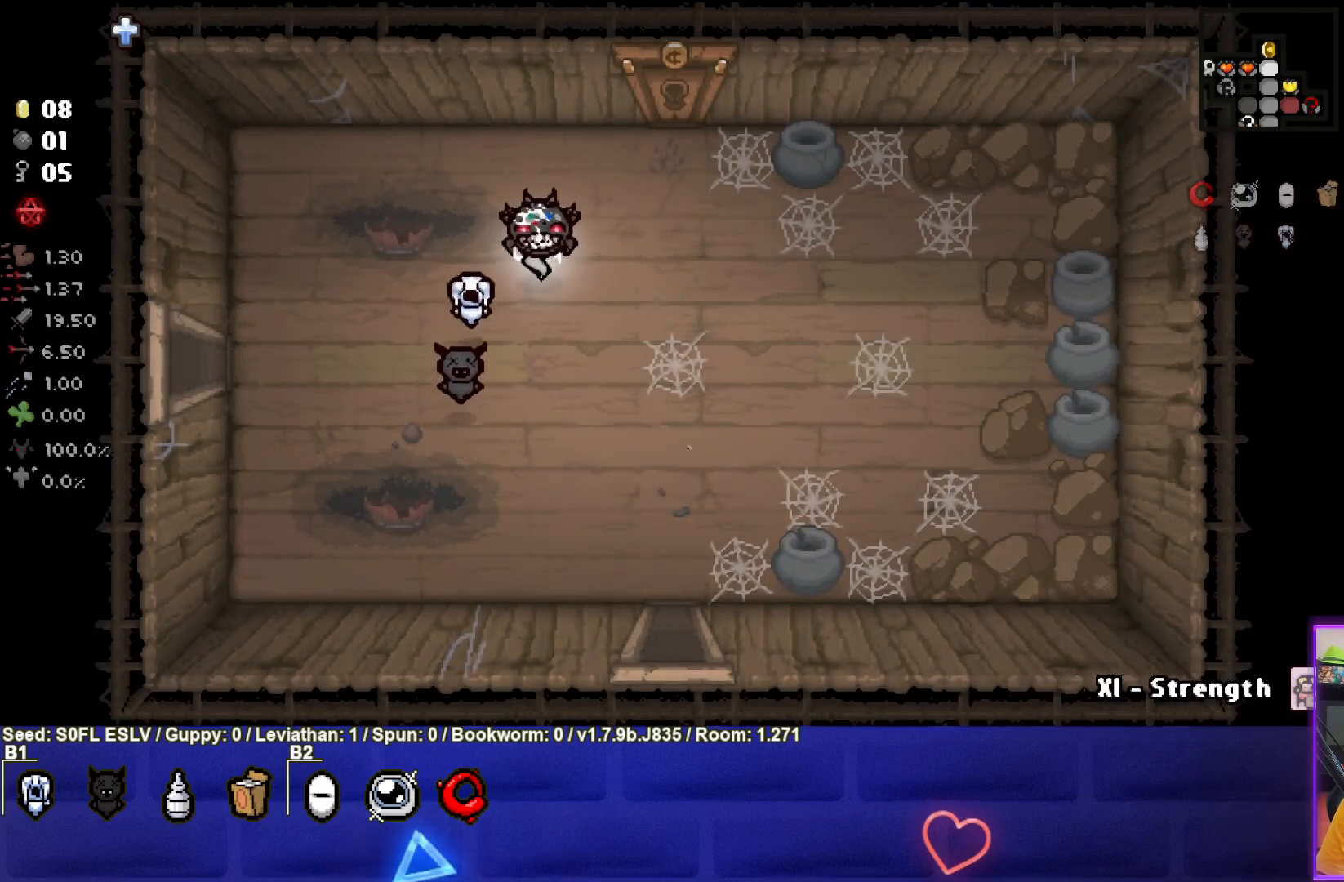
{"buttons": [], "left_stick": "center", "events": []}
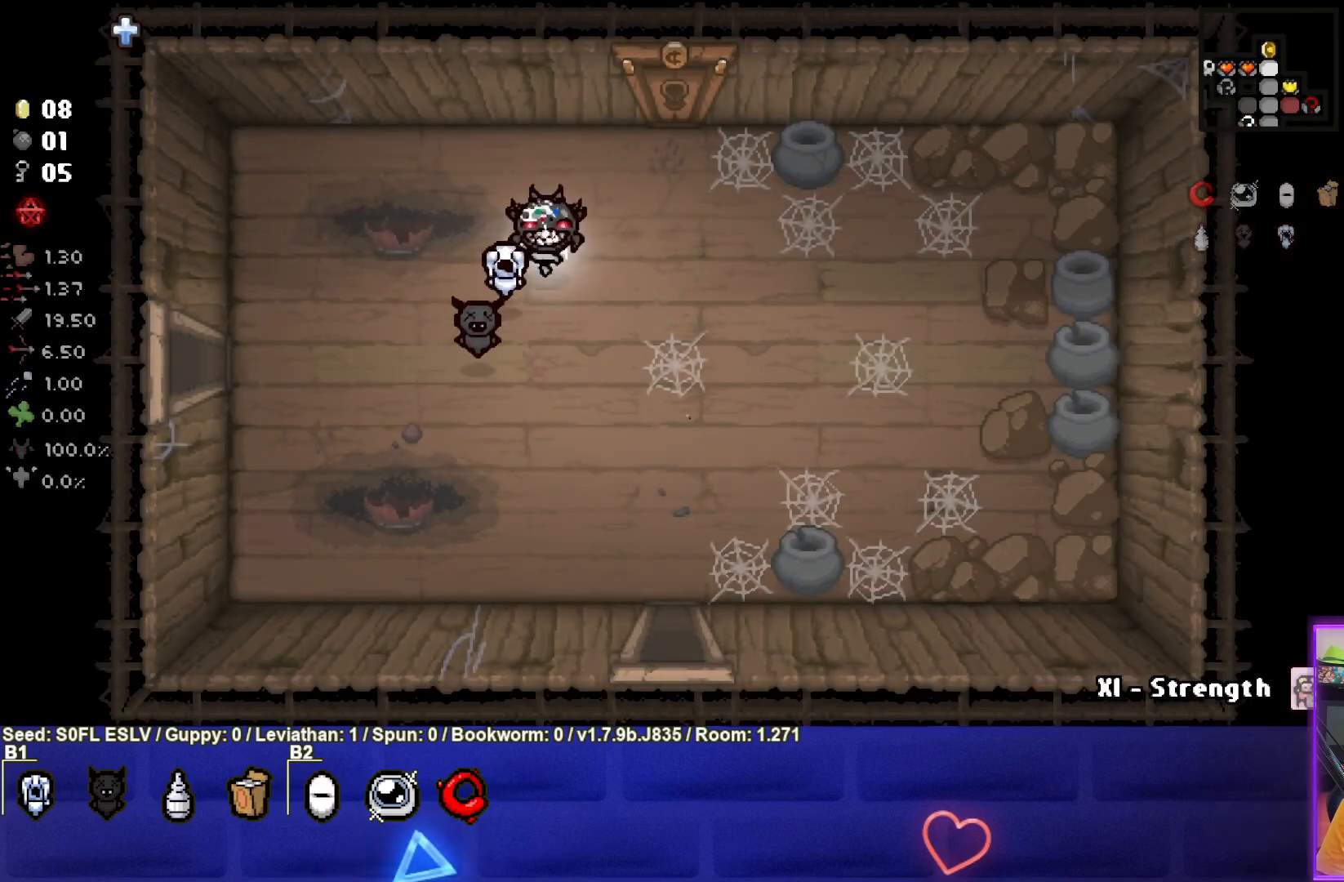
{"buttons": [], "left_stick": "up-right", "events": [[133, "left_stick", "up-right"]]}
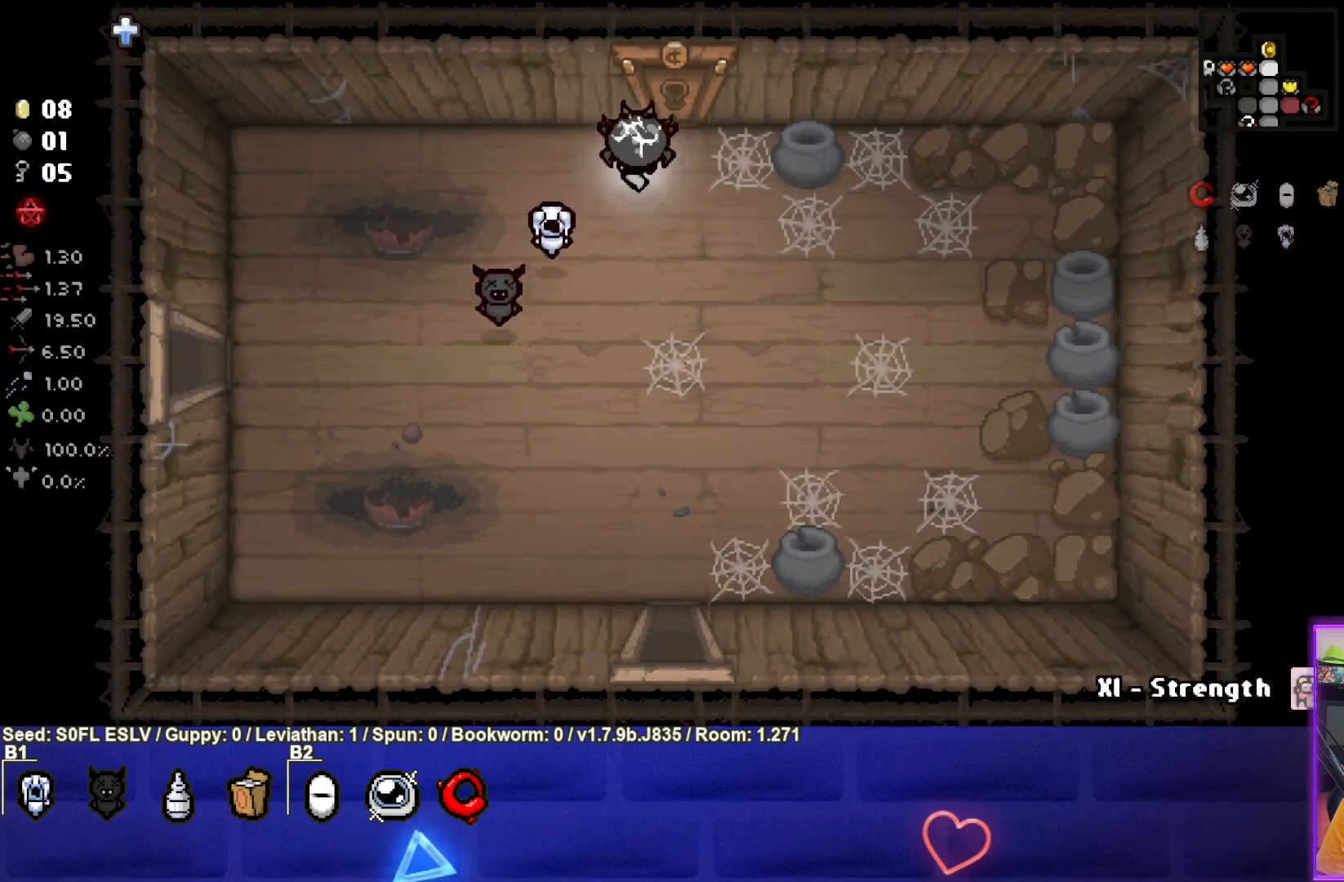
{"buttons": [], "left_stick": "center", "events": [[117, "left_stick", "up"], [317, "left_stick", "center"]]}
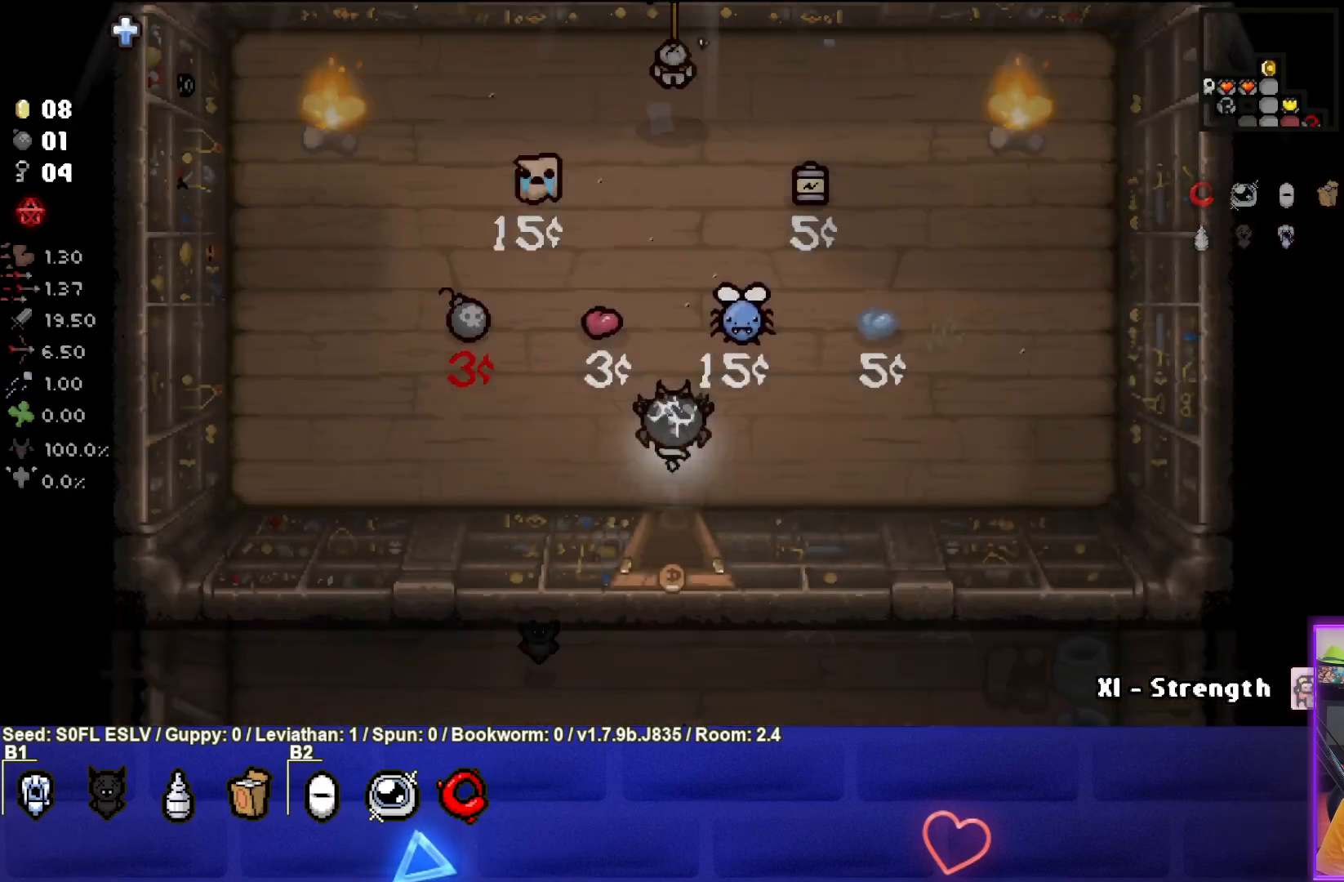
{"buttons": [], "left_stick": "center", "events": []}
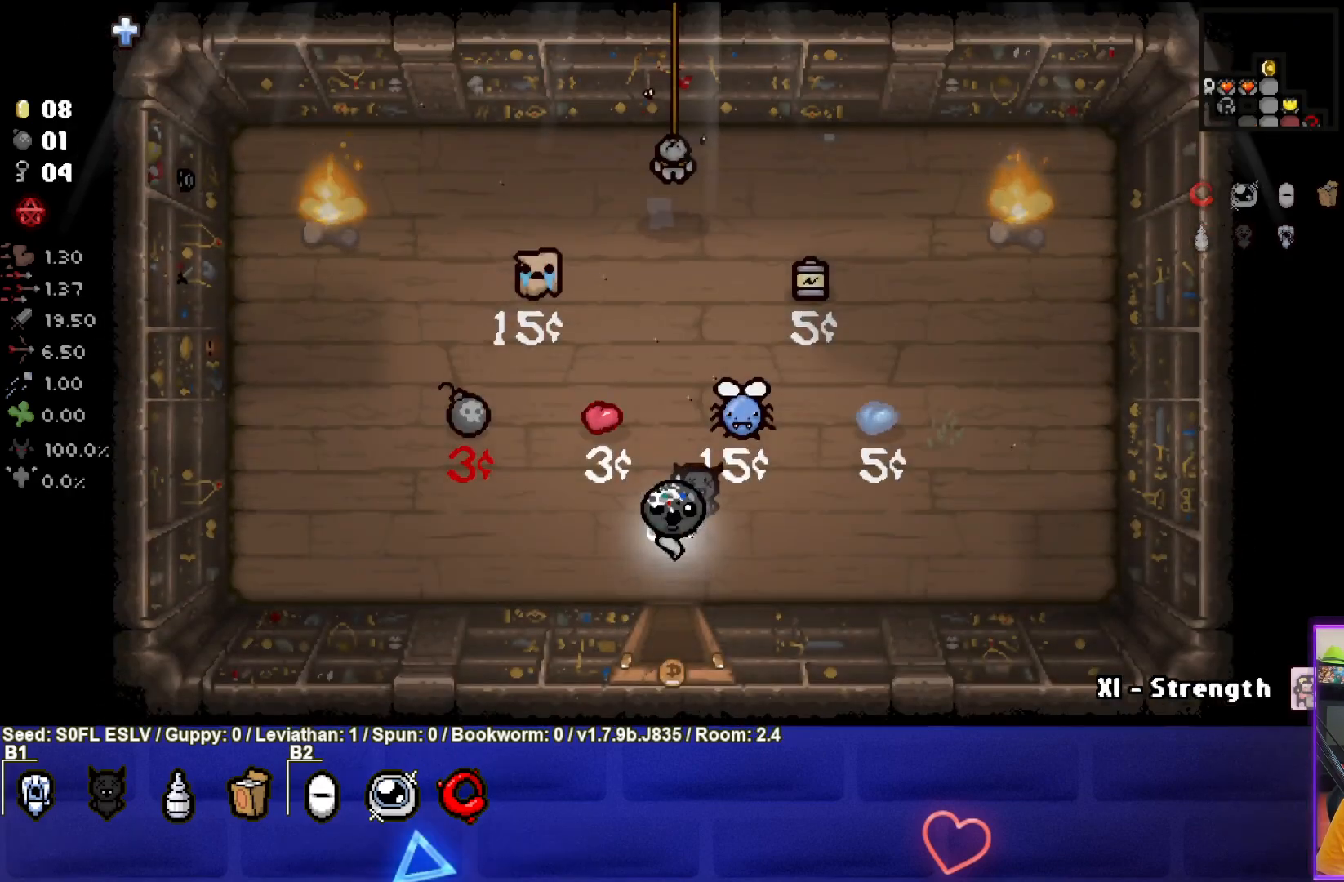
{"buttons": [], "left_stick": "up", "events": [[233, "left_stick", "up"]]}
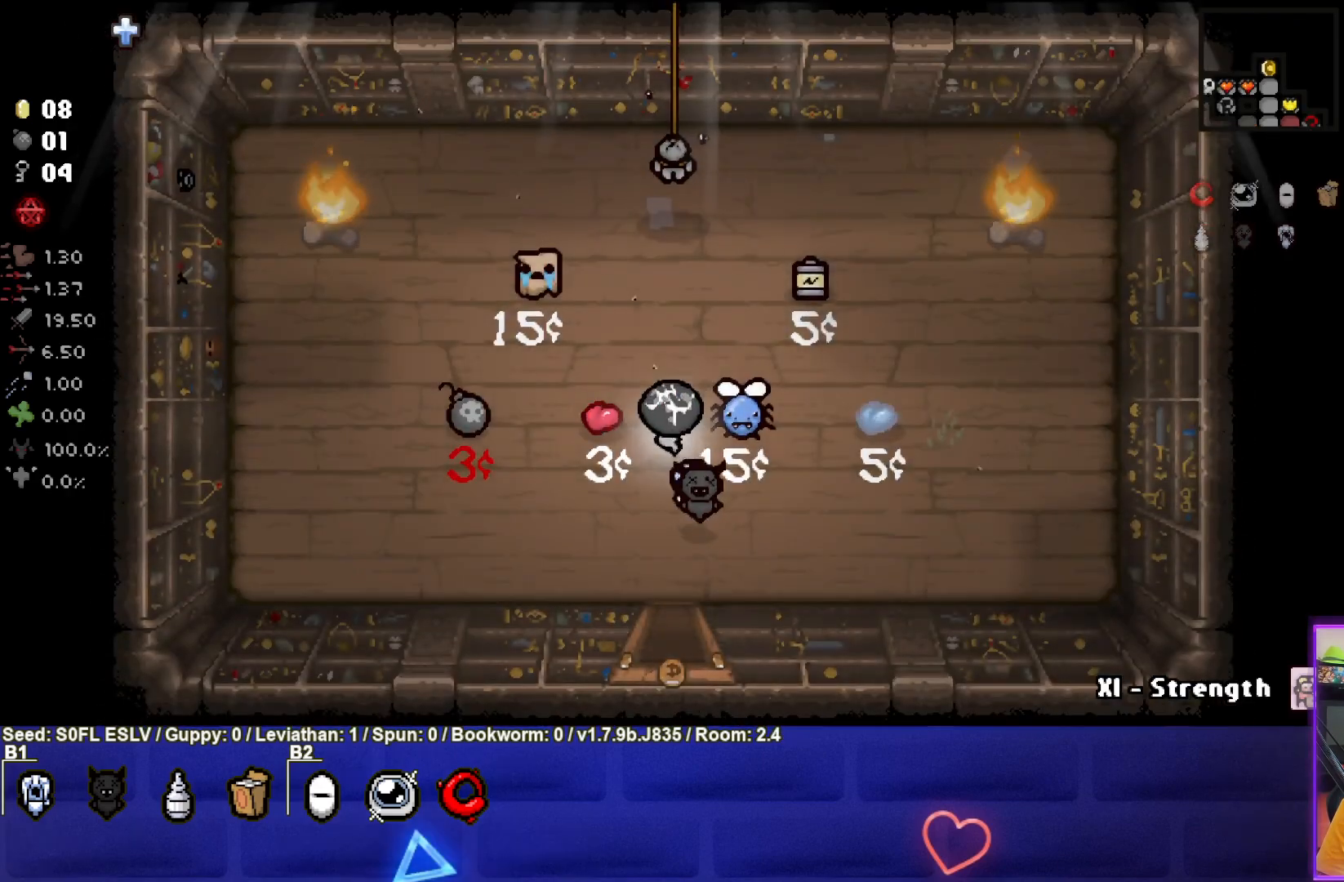
{"buttons": ["SQUARE"], "left_stick": "left", "events": [[400, "left_stick", "left"], [500, "SQUARE", "down"]]}
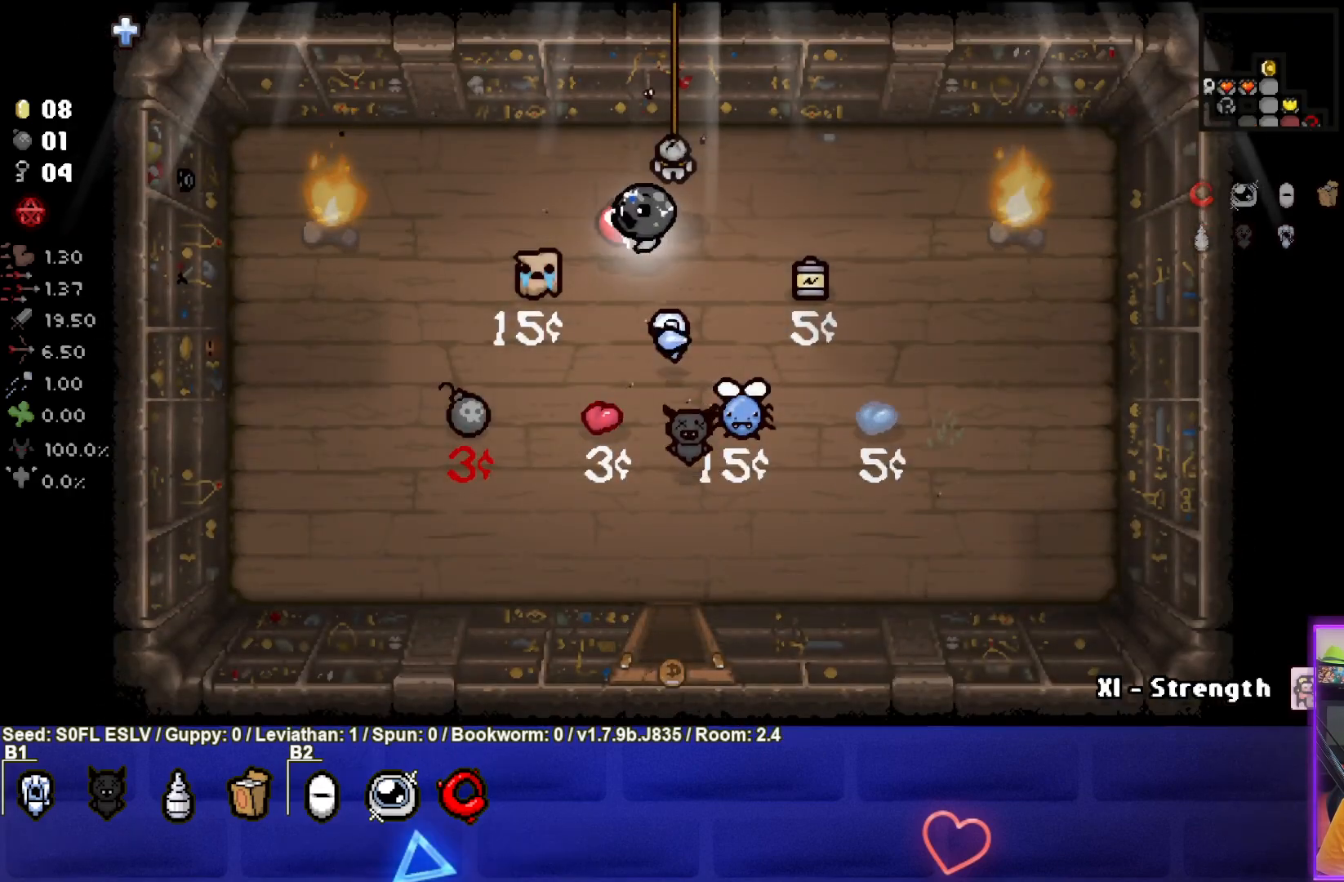
{"buttons": ["SQUARE"], "left_stick": "left", "events": [[17, "left_stick", "center"], [133, "left_stick", "up"], [233, "left_stick", "center"], [383, "left_stick", "left"]]}
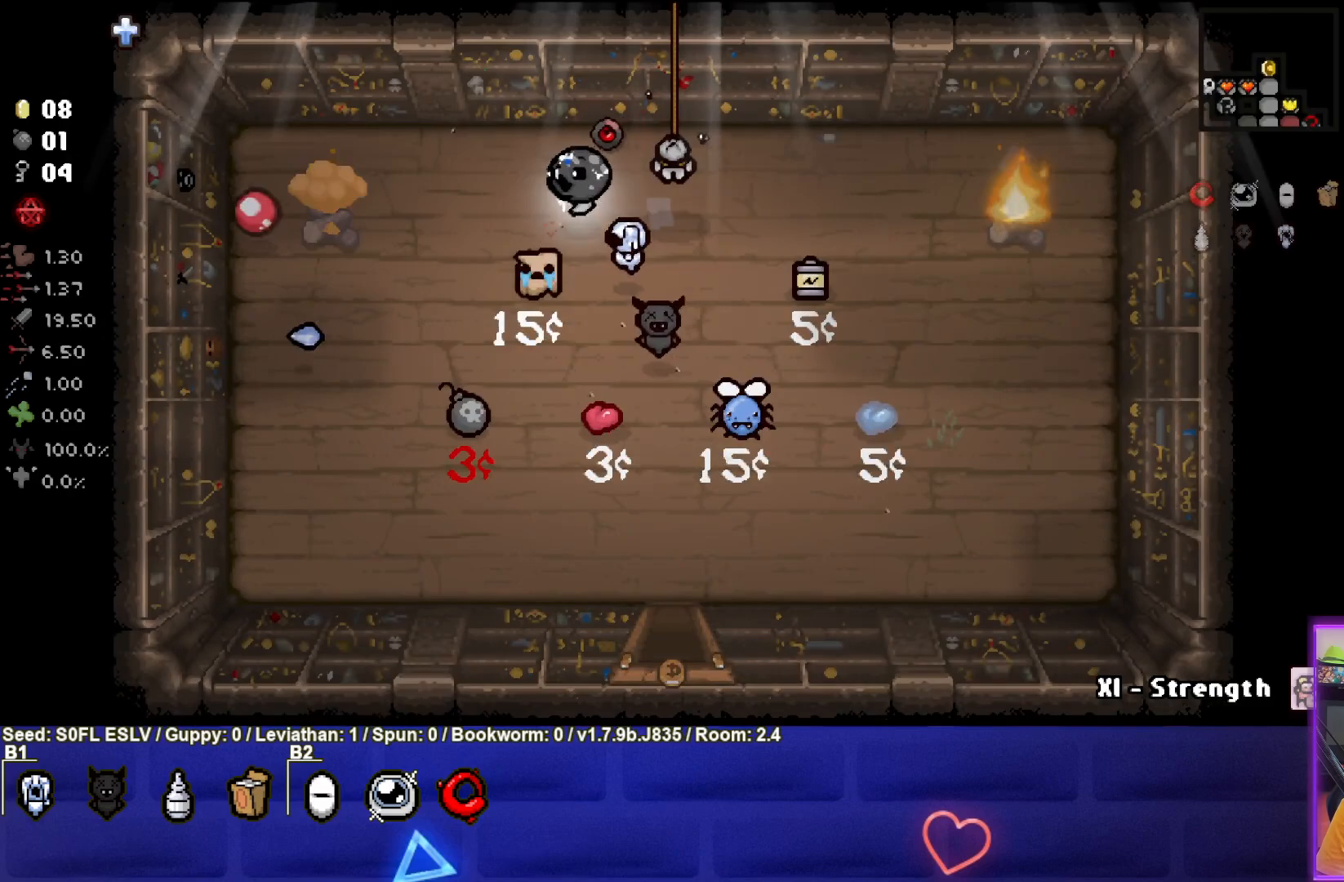
{"buttons": ["SQUARE"], "left_stick": "right", "events": [[133, "left_stick", "center"], [217, "left_stick", "left"], [417, "left_stick", "right"]]}
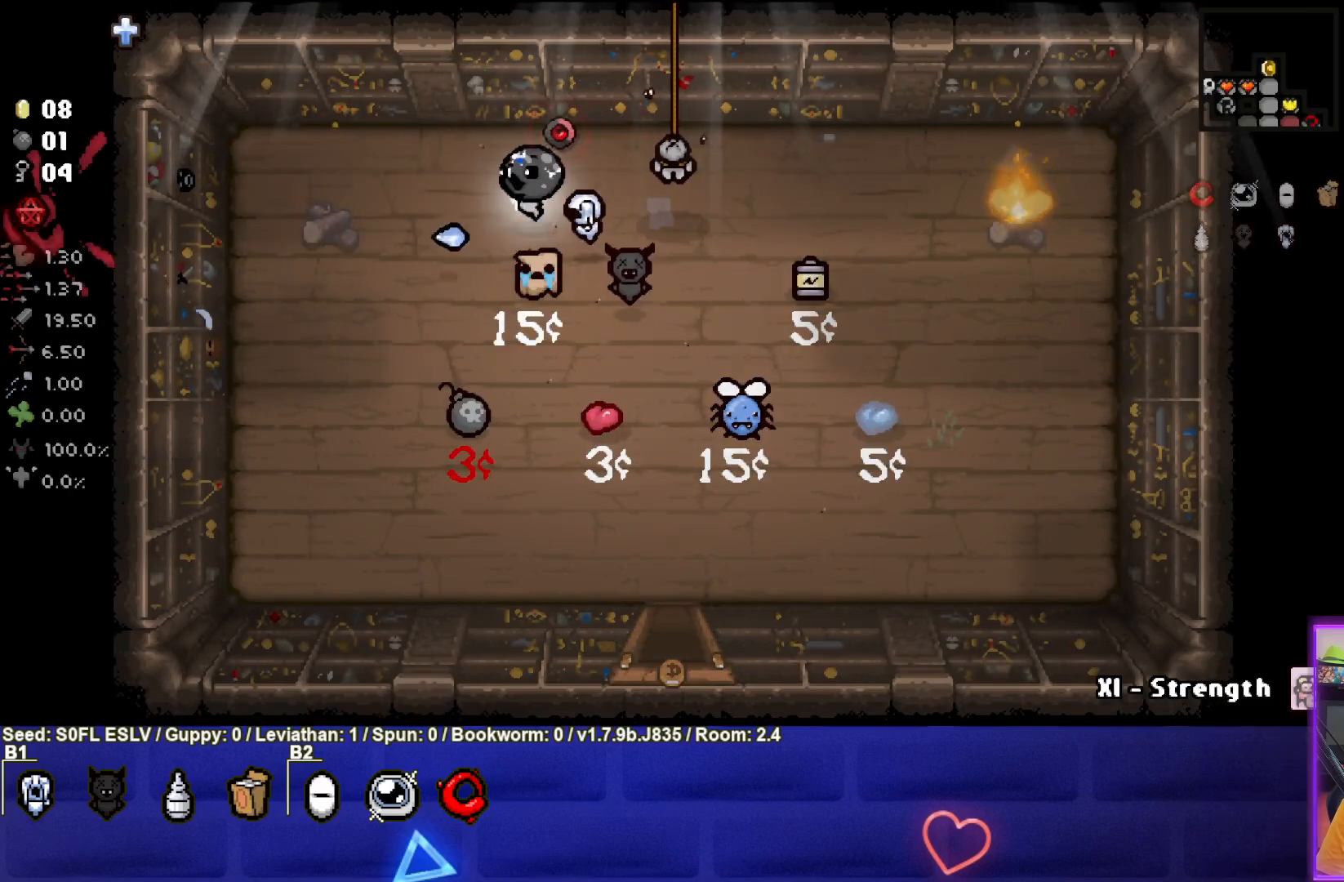
{"buttons": ["SQUARE"], "left_stick": "down", "events": [[150, "left_stick", "down-right"], [500, "left_stick", "down"]]}
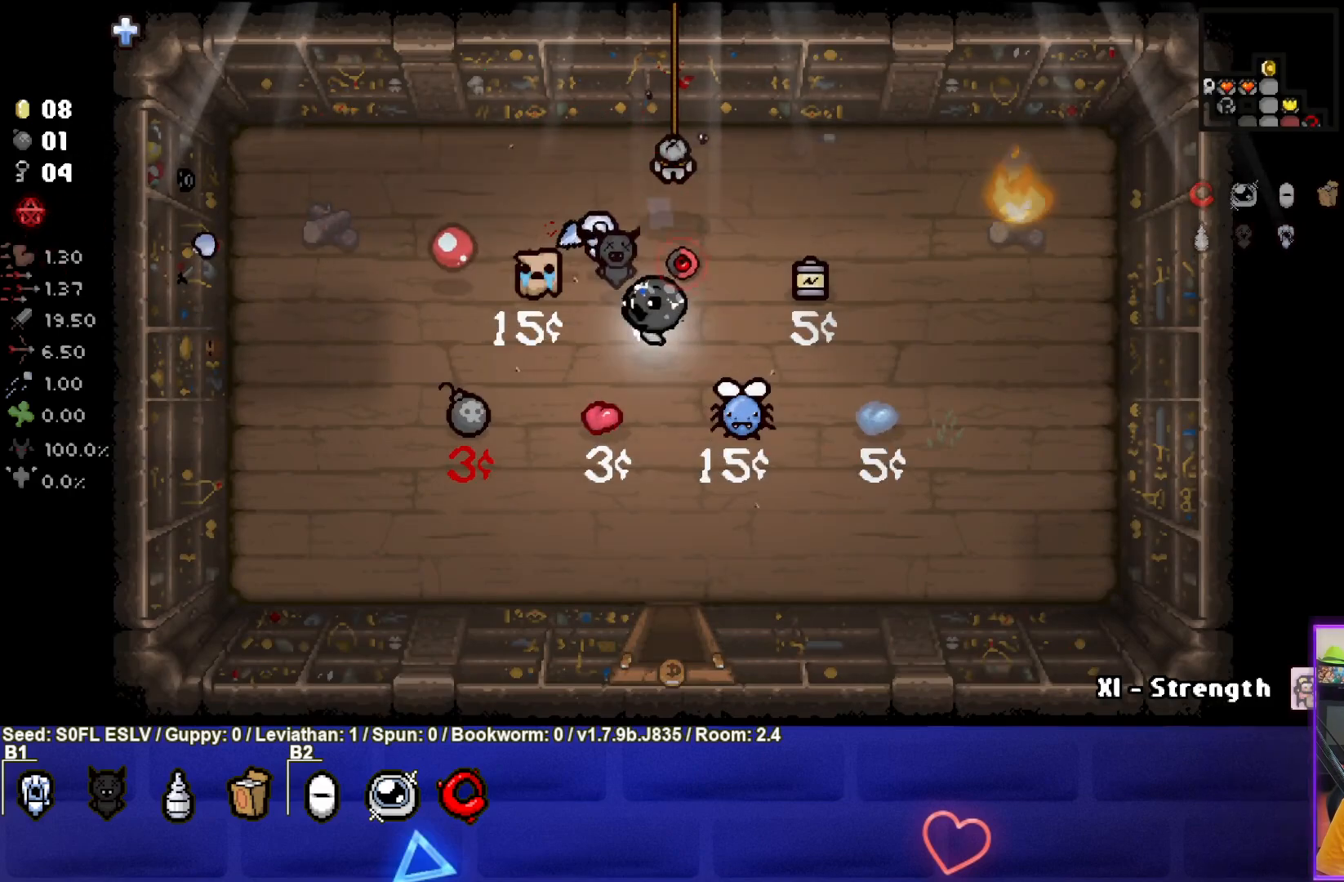
{"buttons": ["SQUARE"], "left_stick": "down", "events": []}
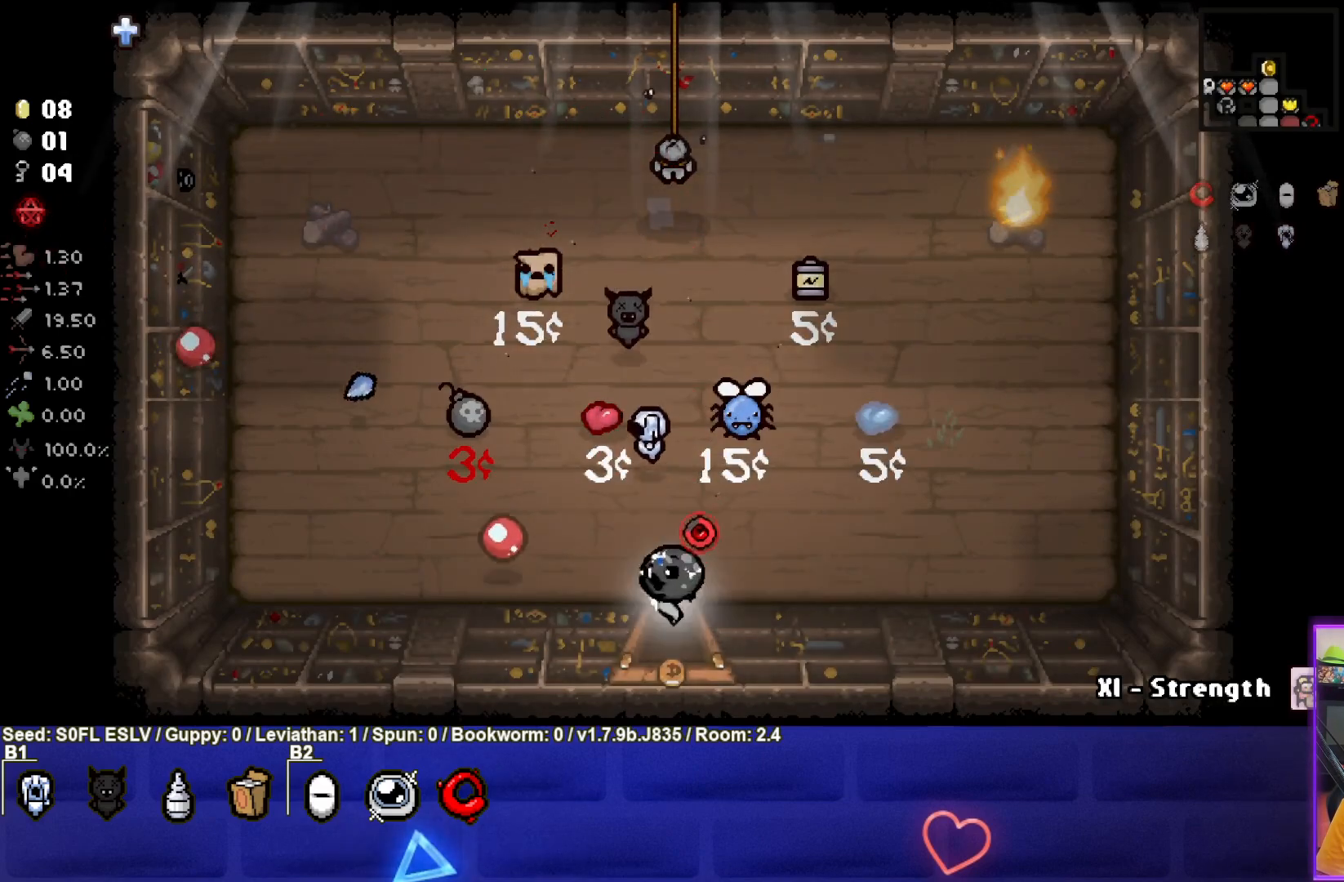
{"buttons": ["SQUARE"], "left_stick": "down-left", "events": [[183, "left_stick", "center"], [283, "left_stick", "down-left"]]}
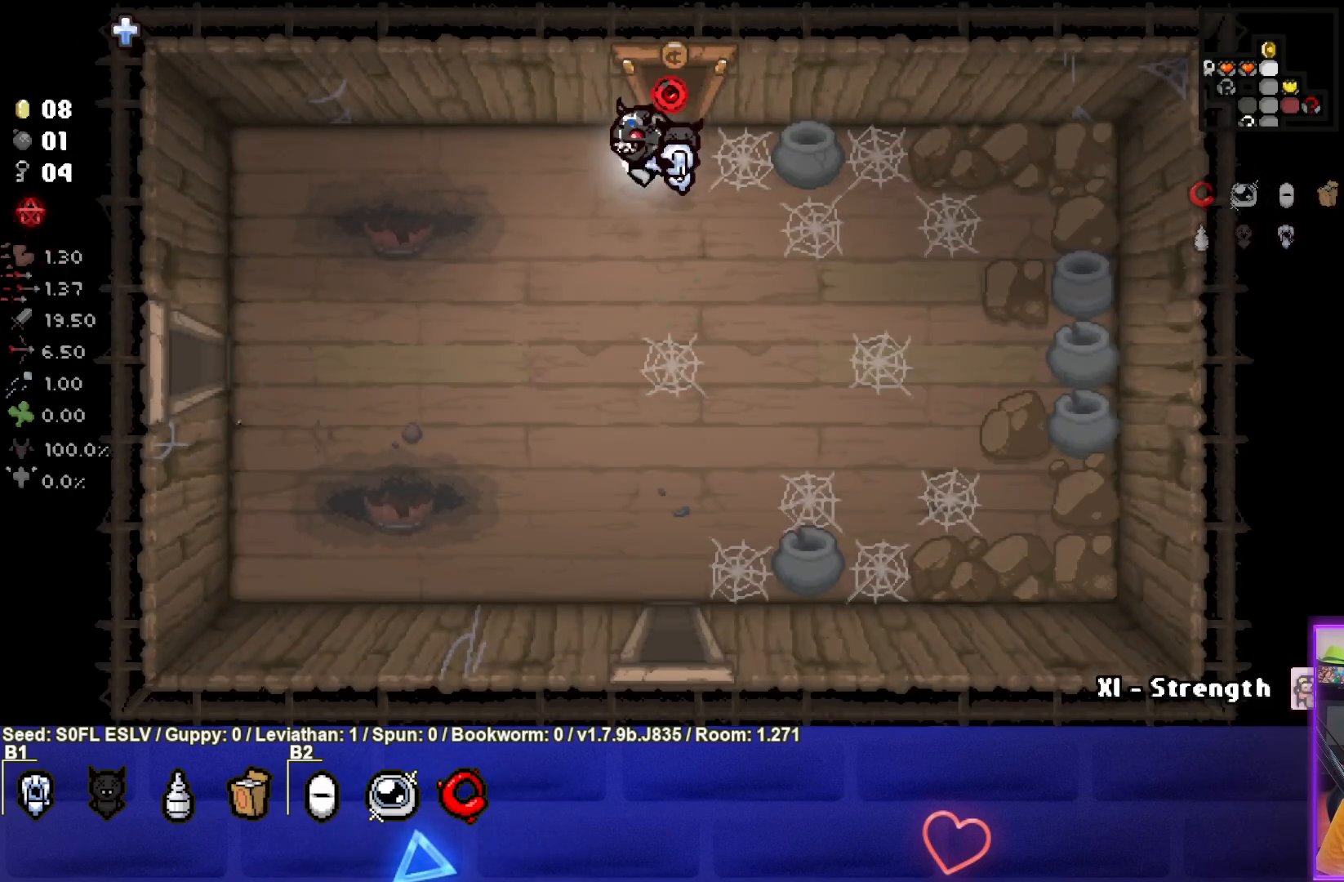
{"buttons": ["SQUARE"], "left_stick": "down-left", "events": []}
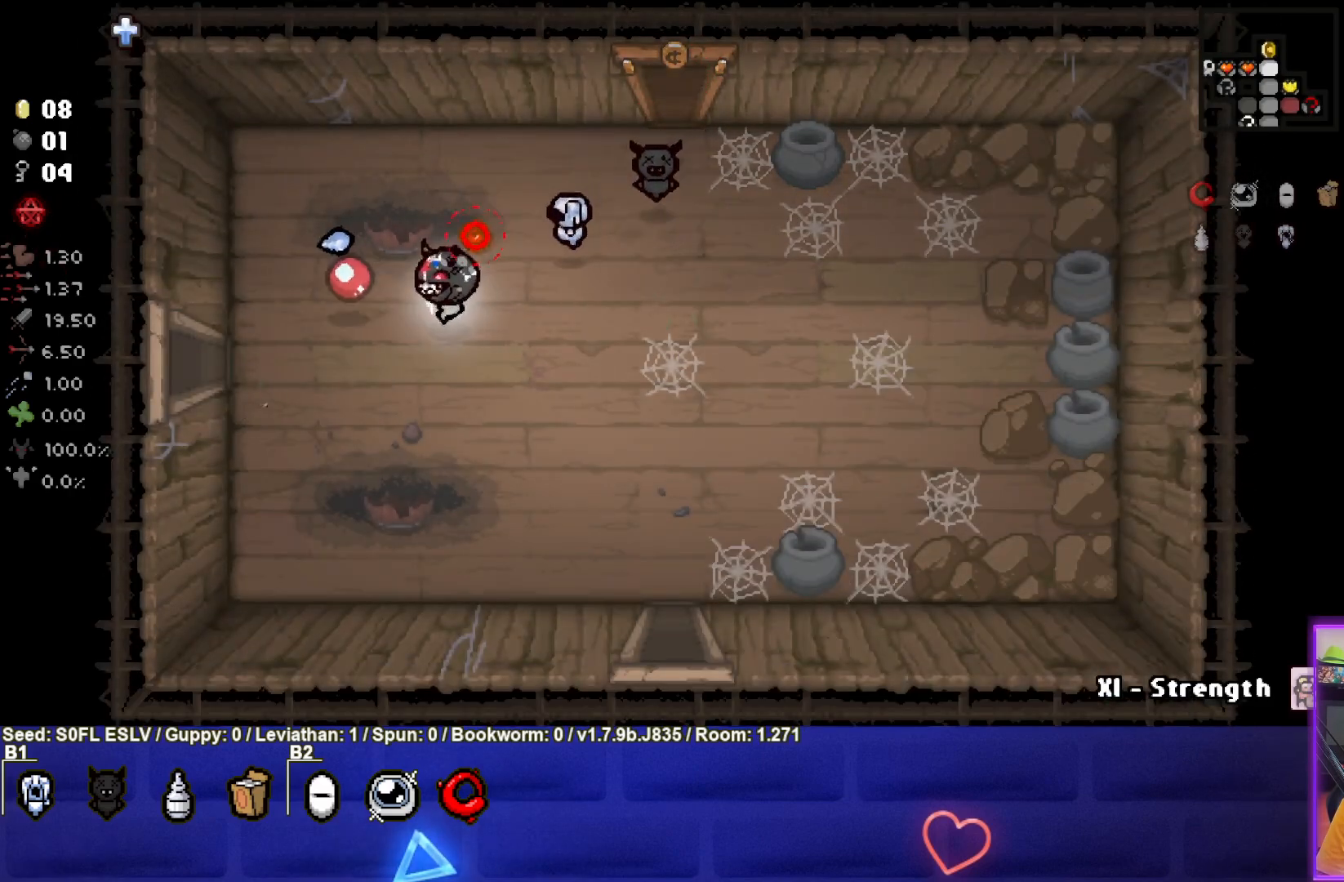
{"buttons": ["SQUARE"], "left_stick": "down-left", "events": []}
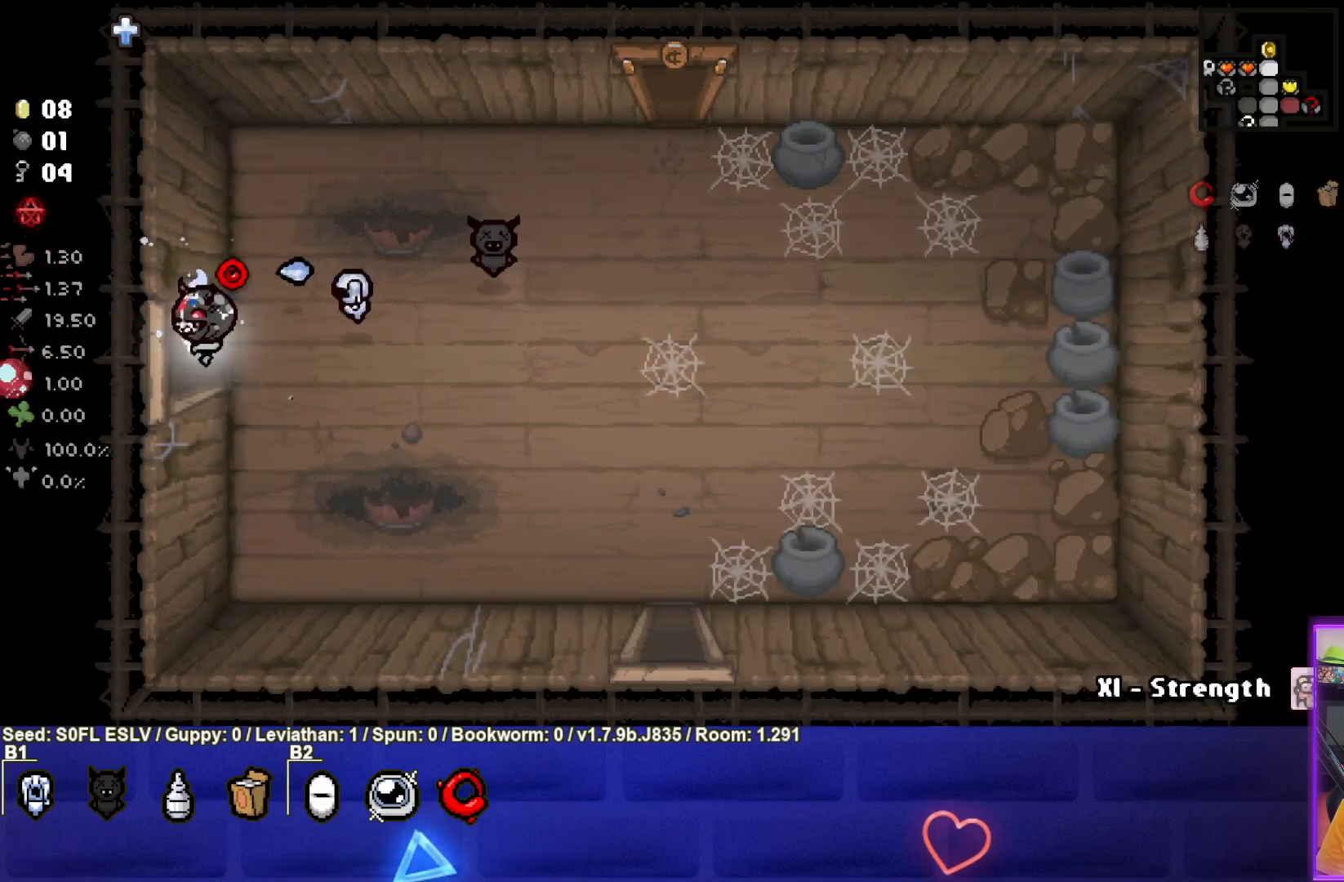
{"buttons": ["SQUARE"], "left_stick": "center", "events": [[100, "left_stick", "center"]]}
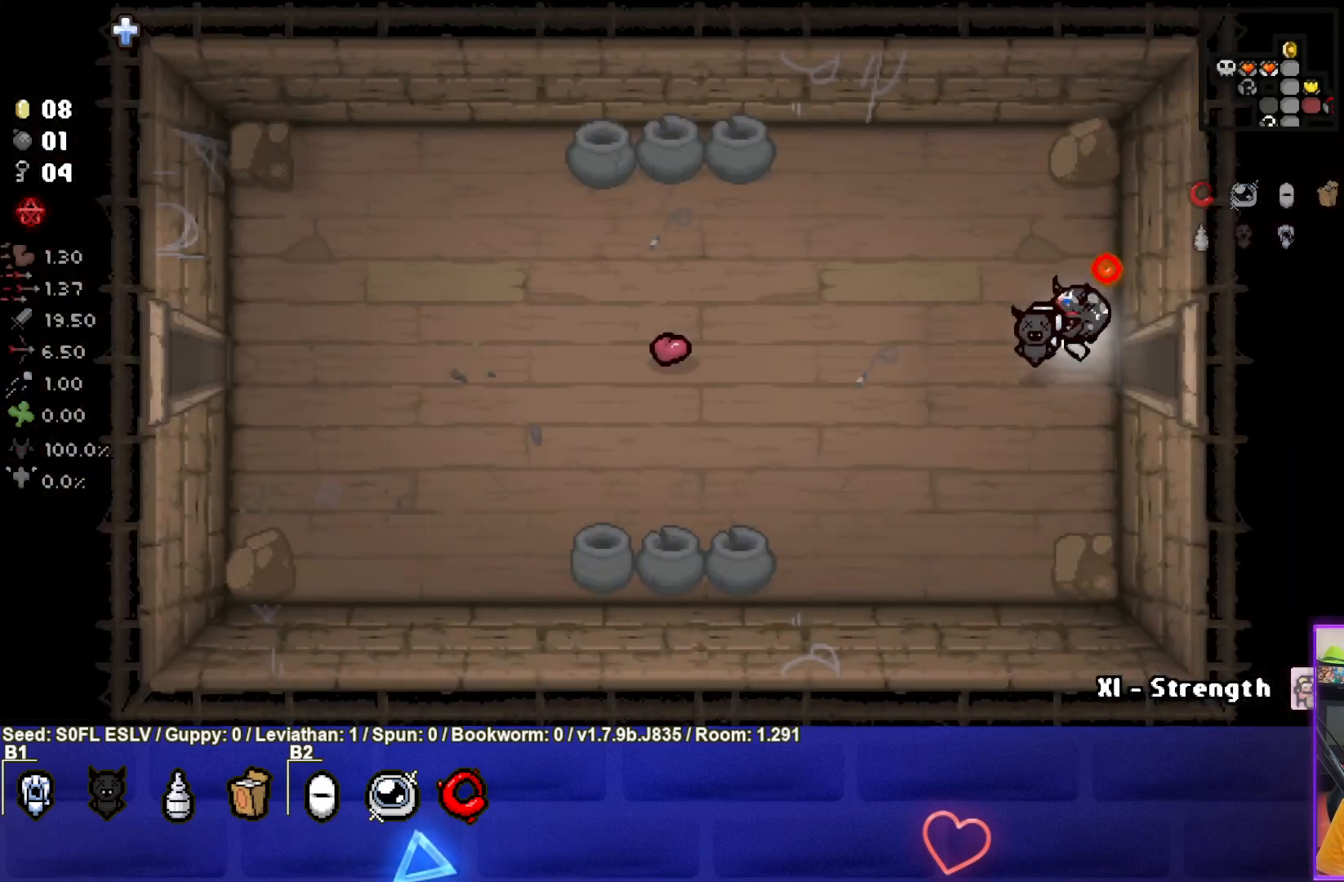
{"buttons": ["SQUARE"], "left_stick": "left", "events": [[83, "left_stick", "left"]]}
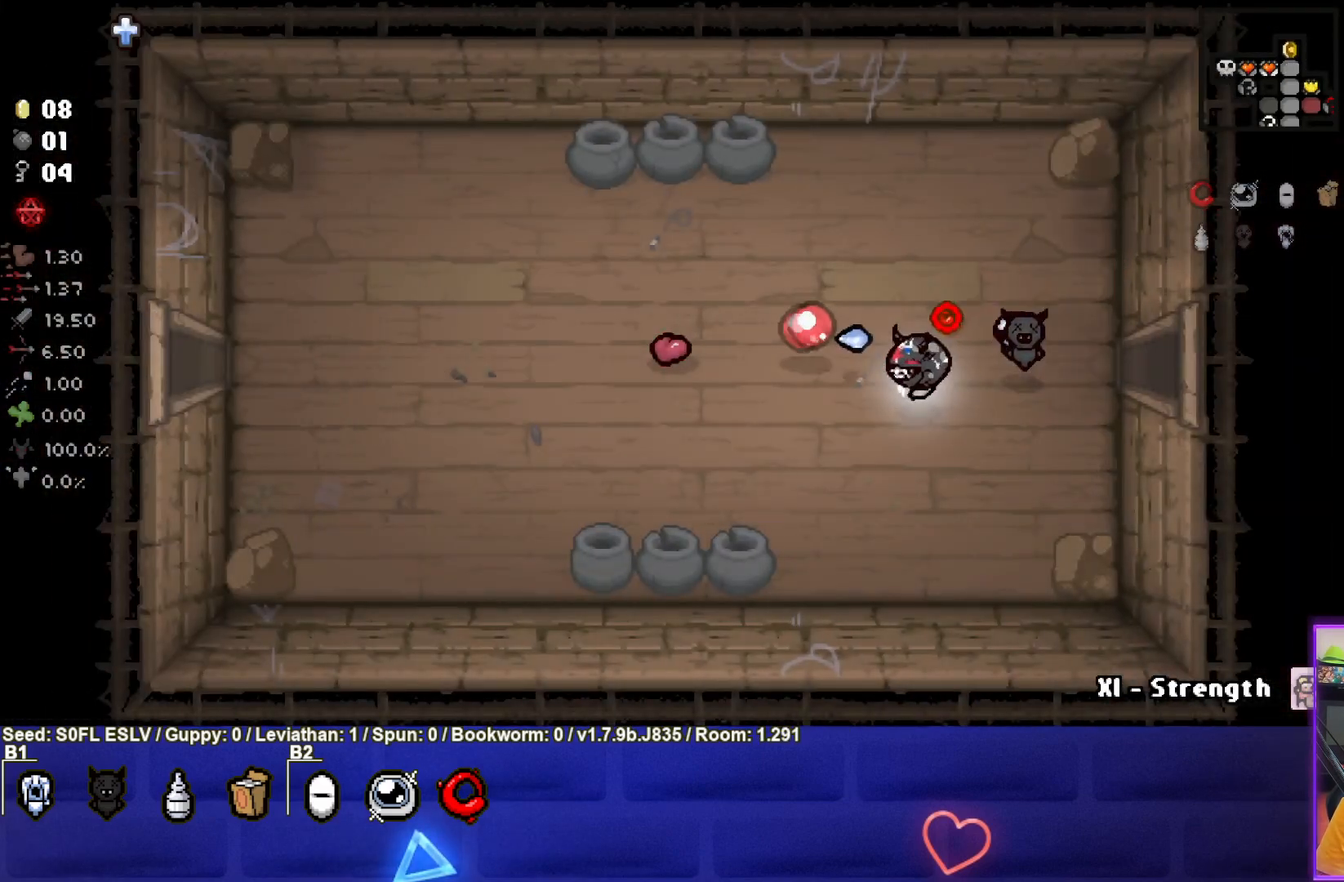
{"buttons": ["SQUARE"], "left_stick": "left", "events": []}
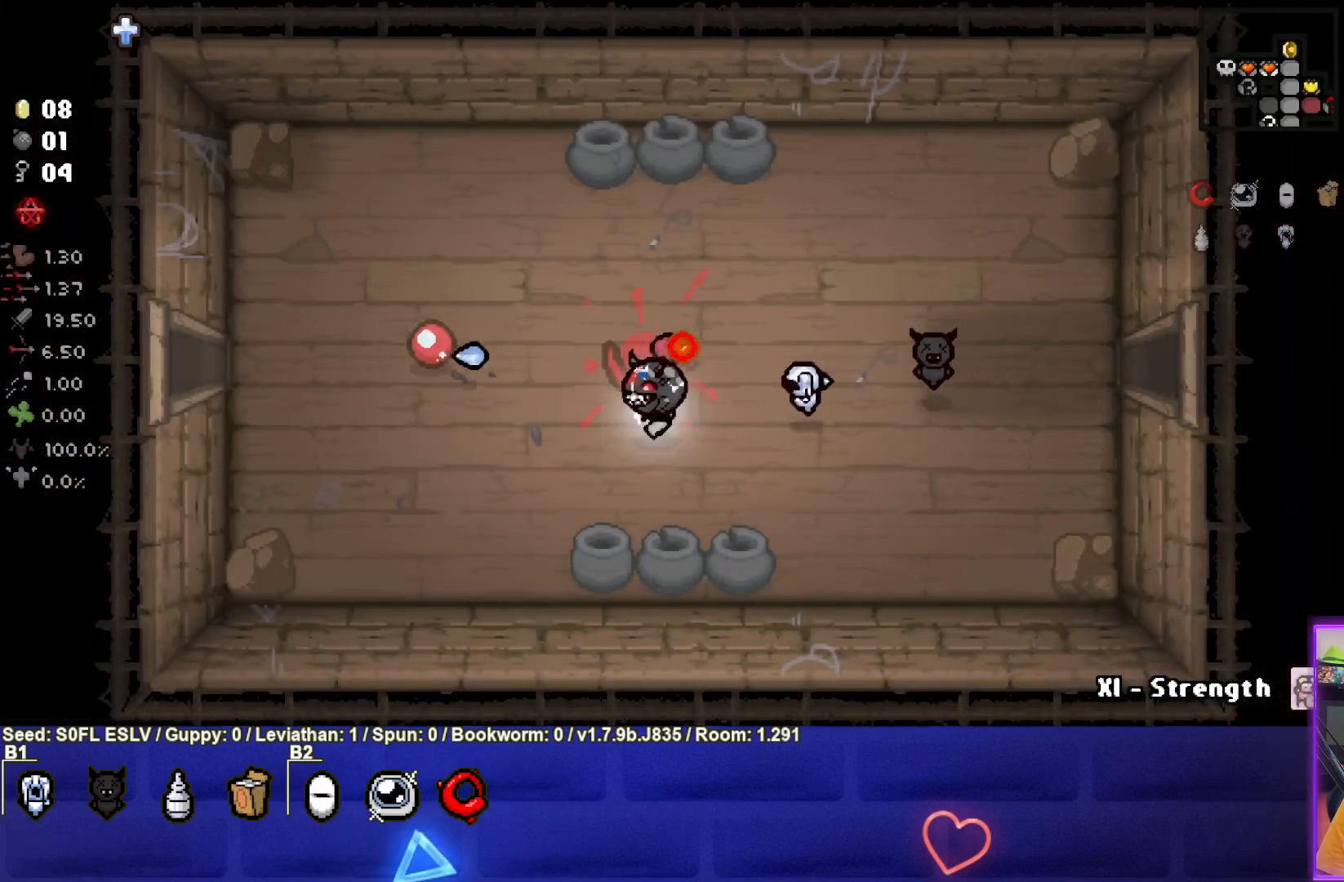
{"buttons": ["SQUARE"], "left_stick": "left", "events": []}
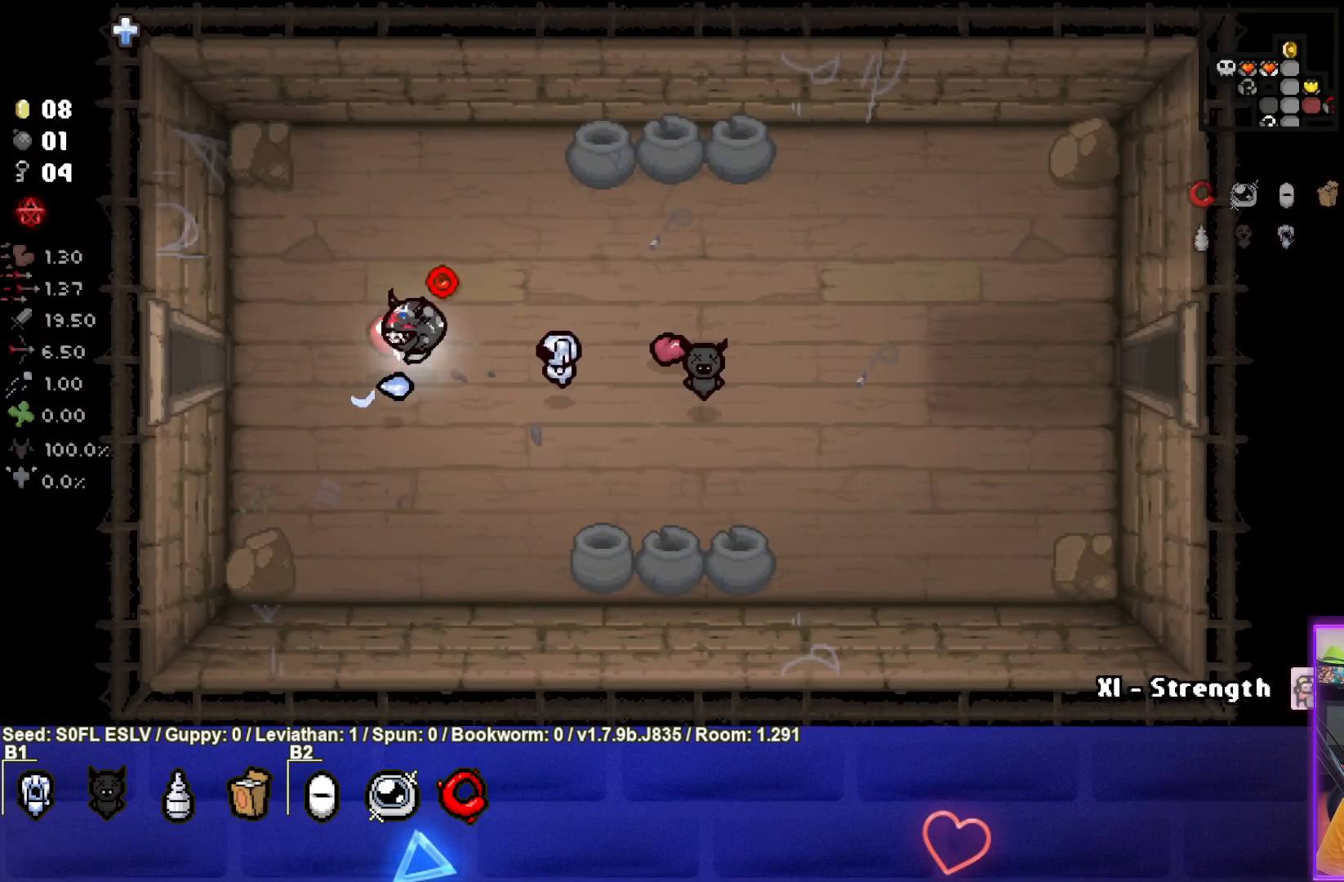
{"buttons": ["SQUARE"], "left_stick": "left", "events": [[400, "left_stick", "center"], [450, "left_stick", "left"]]}
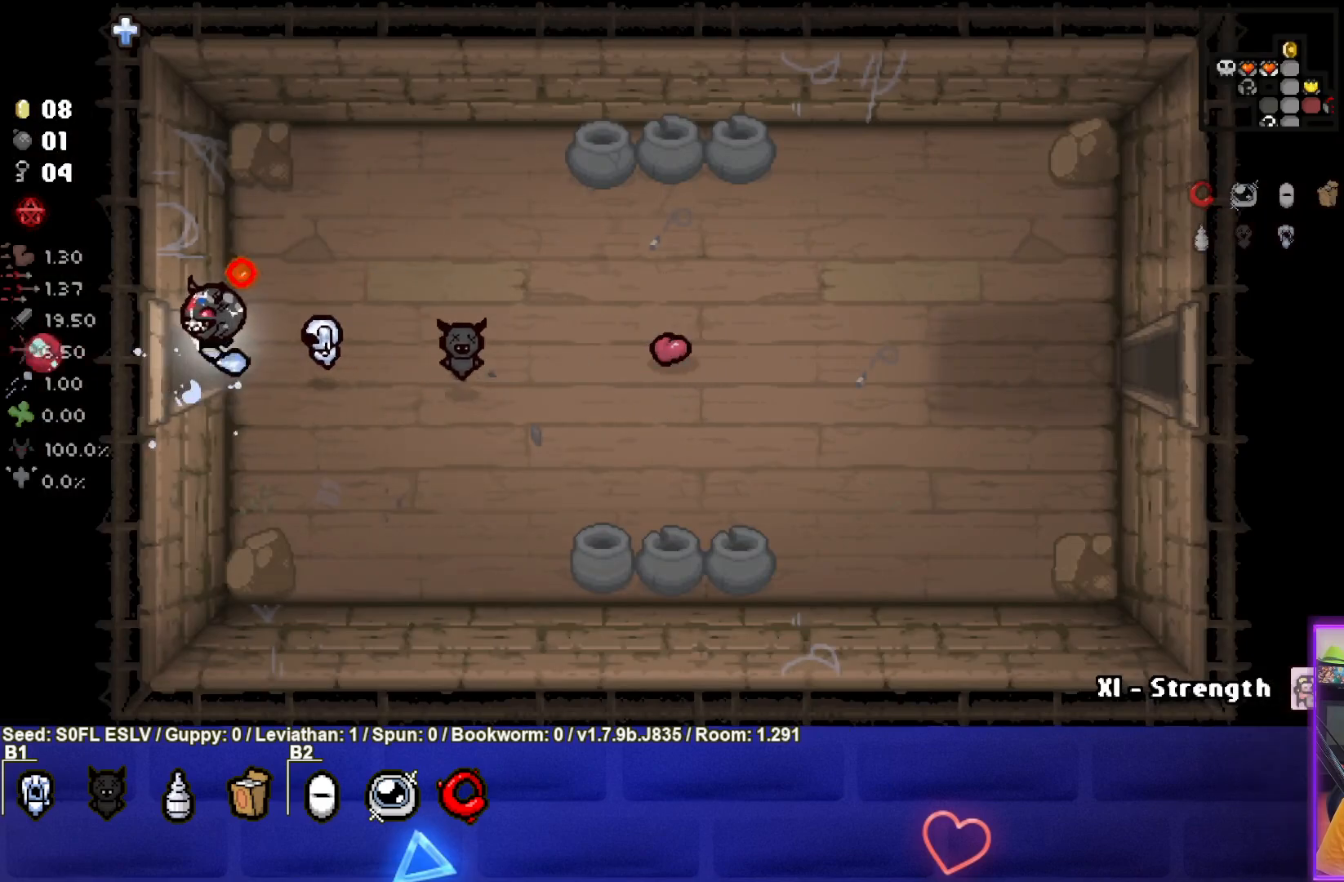
{"buttons": ["SQUARE"], "left_stick": "left", "events": [[400, "left_stick", "center"], [500, "left_stick", "left"]]}
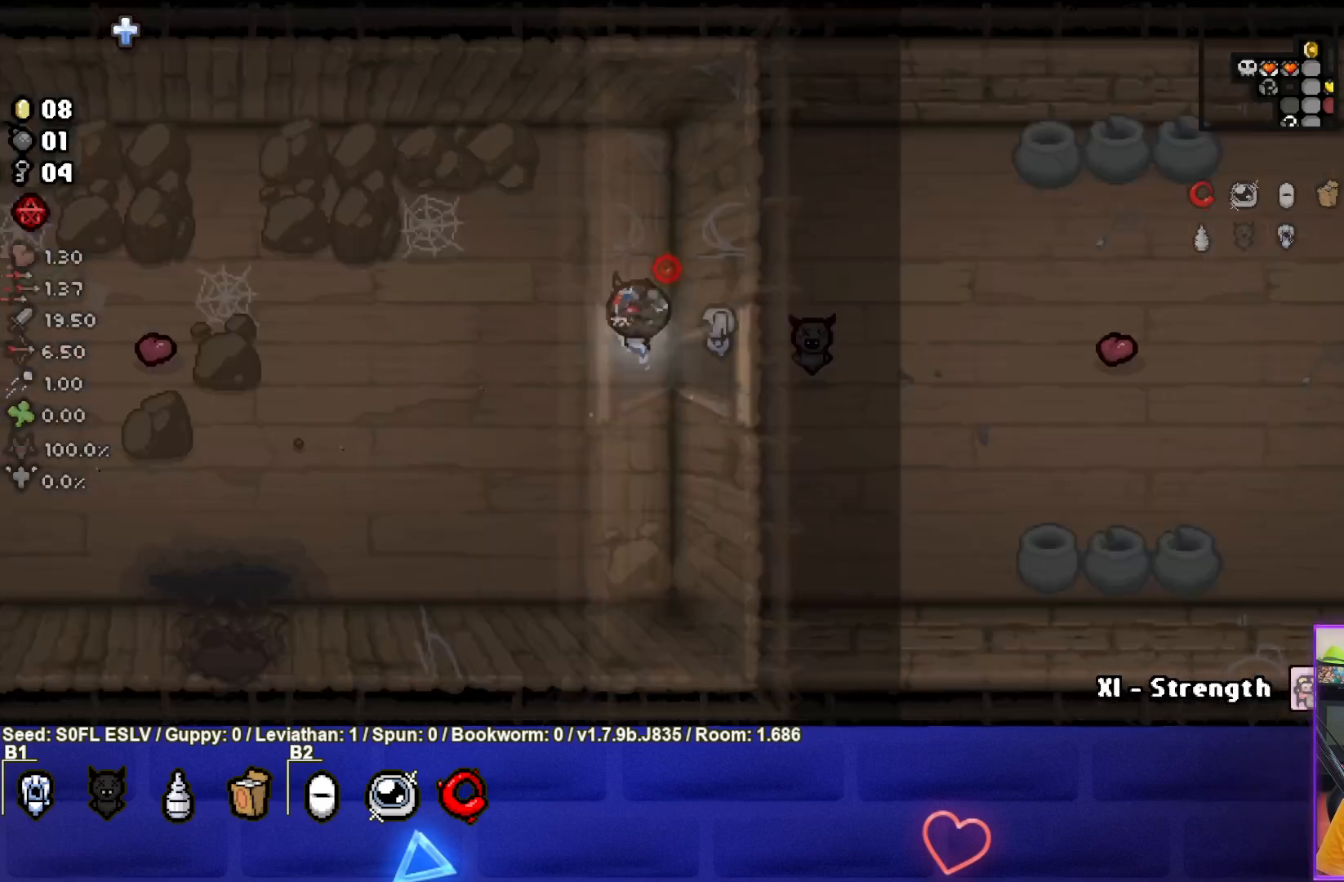
{"buttons": ["SQUARE"], "left_stick": "left", "events": [[200, "left_stick", "center"], [433, "left_stick", "left"]]}
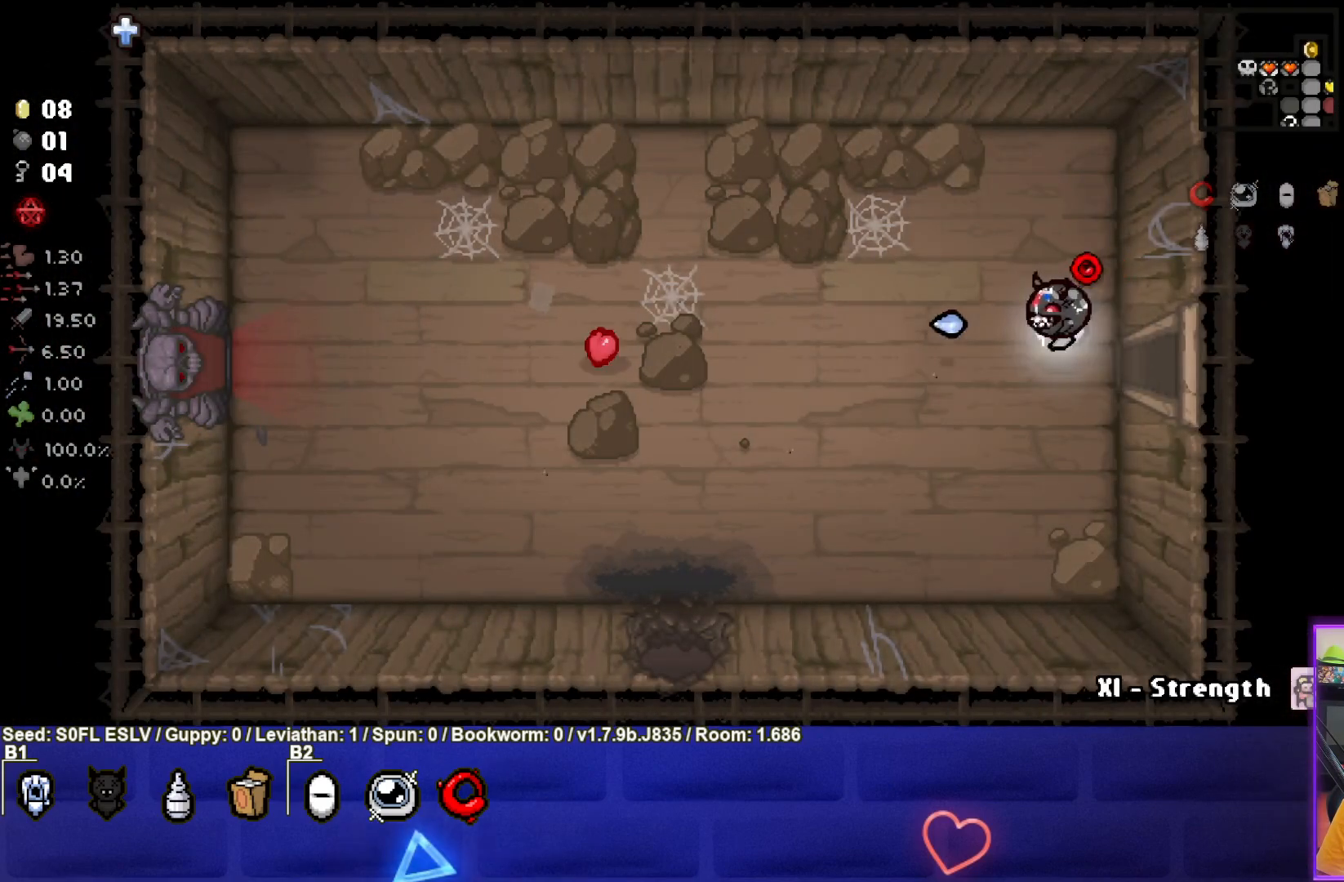
{"buttons": ["SQUARE"], "left_stick": "left", "events": []}
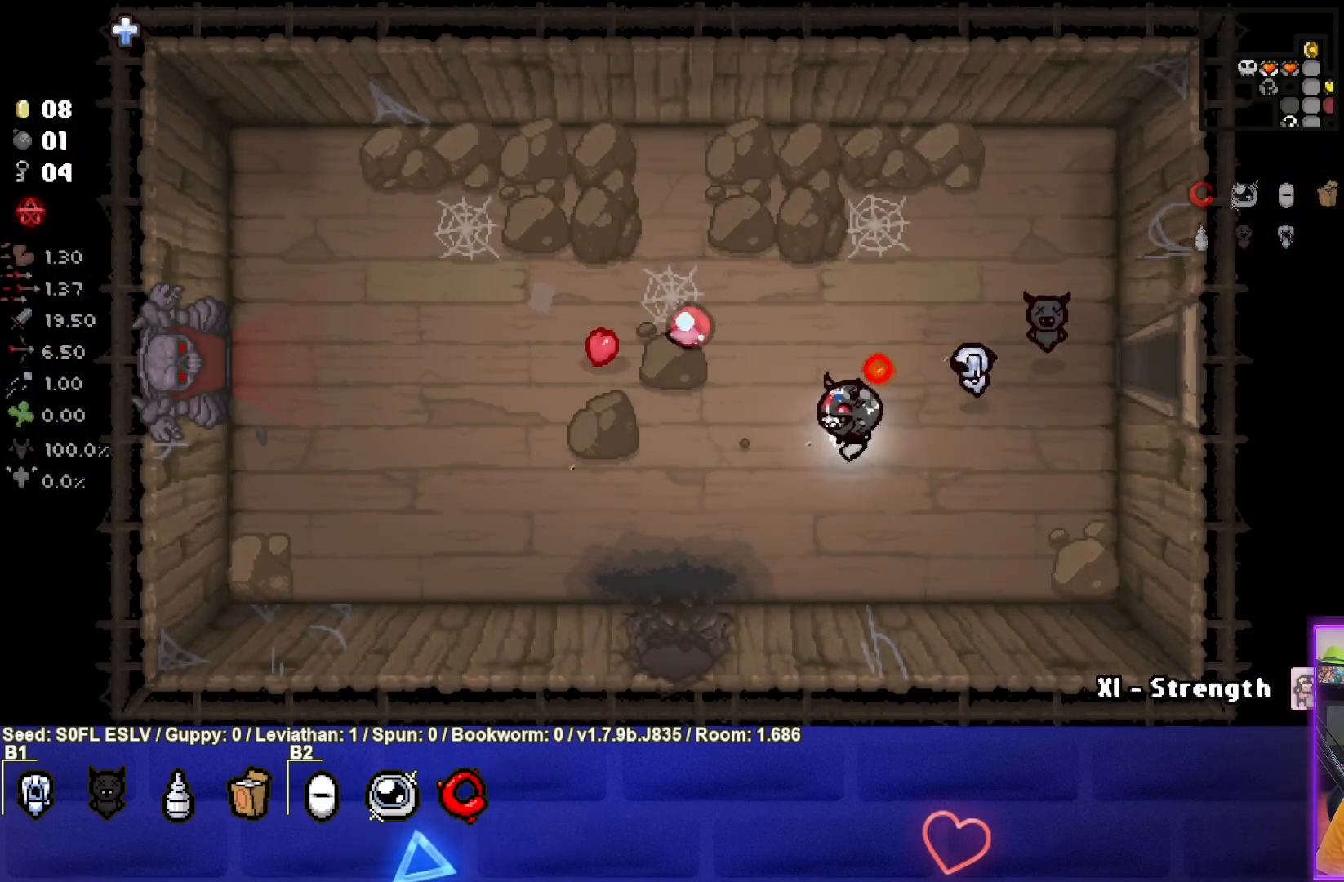
{"buttons": ["SQUARE"], "left_stick": "left", "events": []}
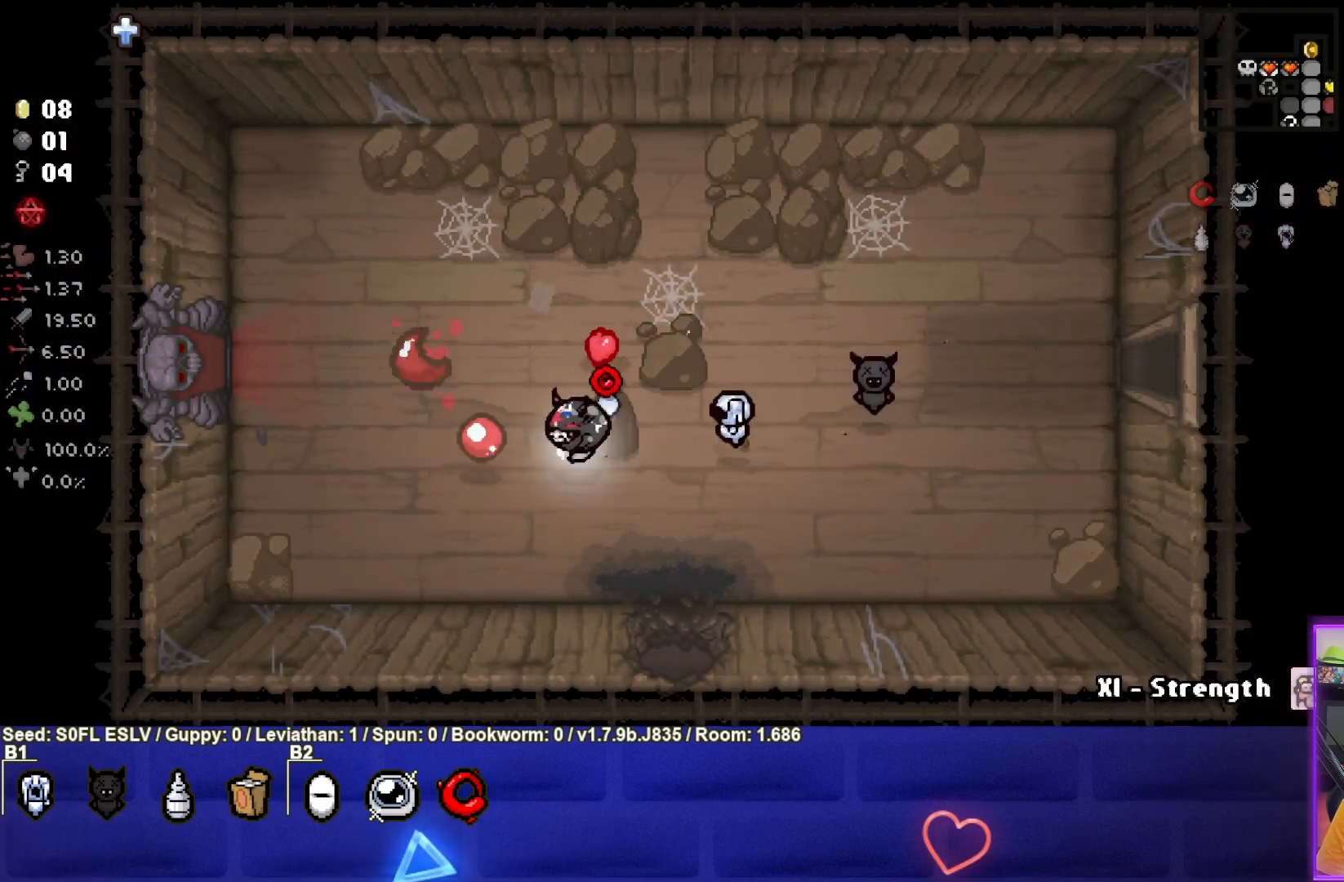
{"buttons": ["SQUARE"], "left_stick": "left", "events": []}
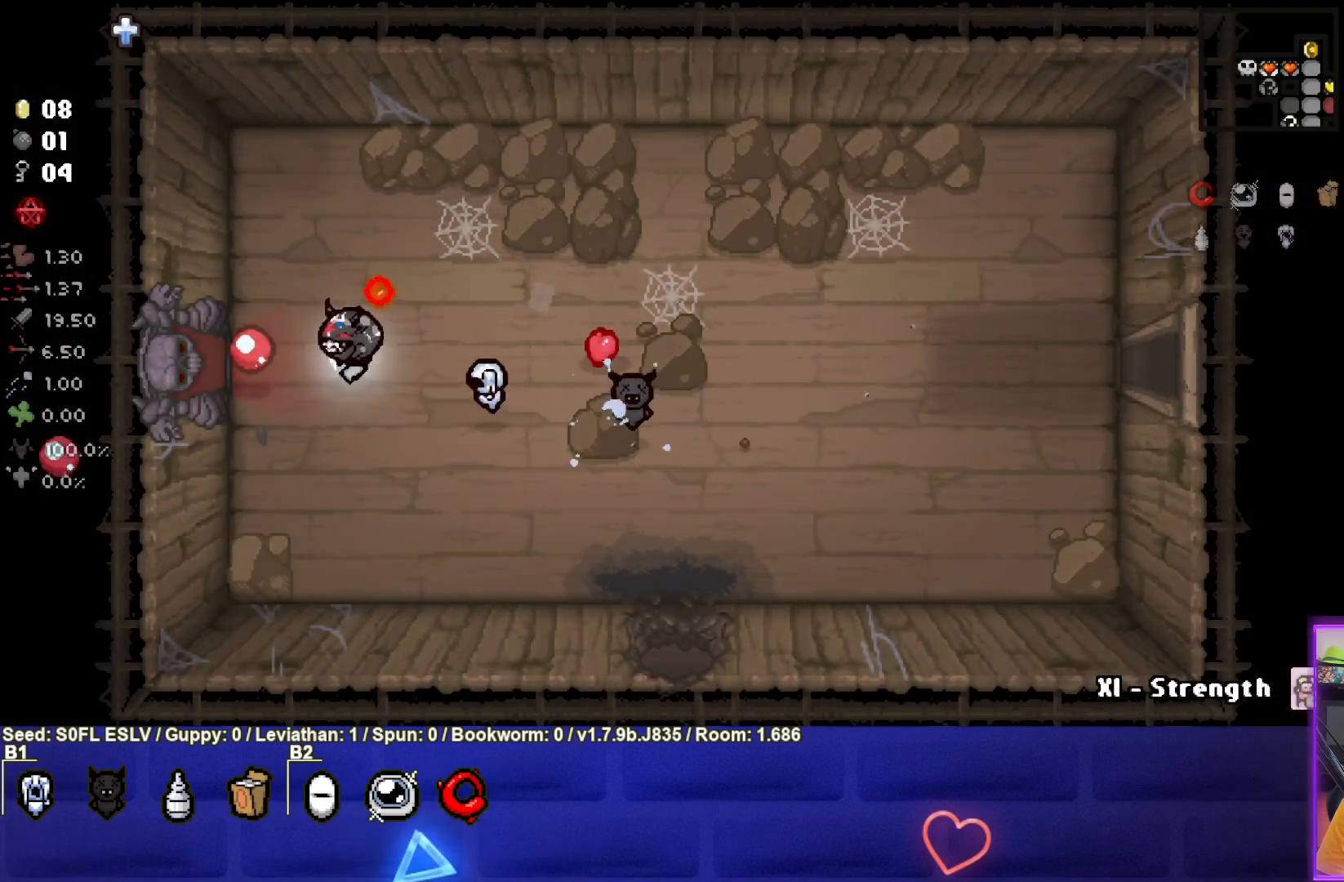
{"buttons": ["SQUARE"], "left_stick": "left", "events": []}
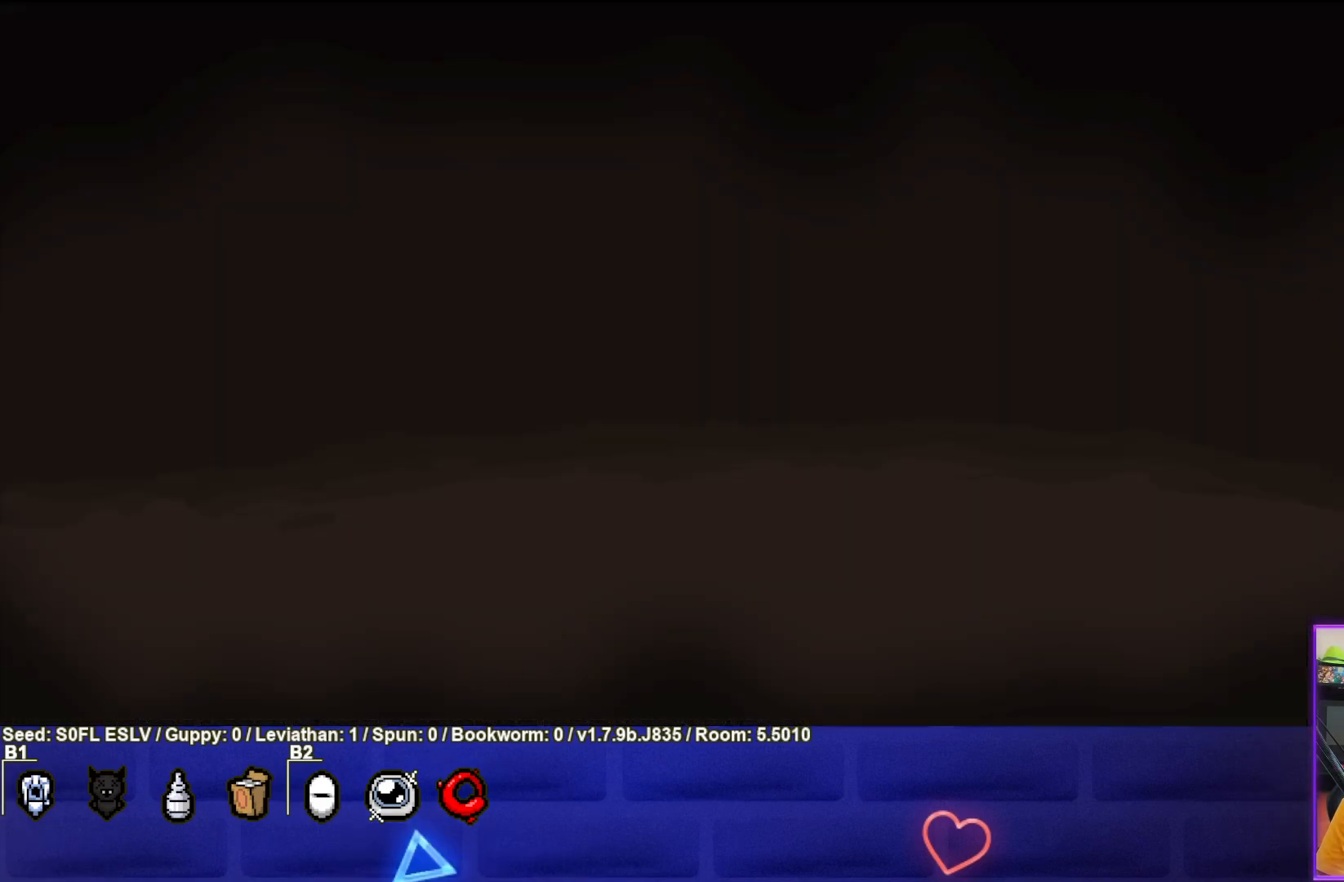
{"buttons": ["CROSS", "SQUARE"], "left_stick": "center", "events": [[50, "left_stick", "center"], [383, "CROSS", "down"]]}
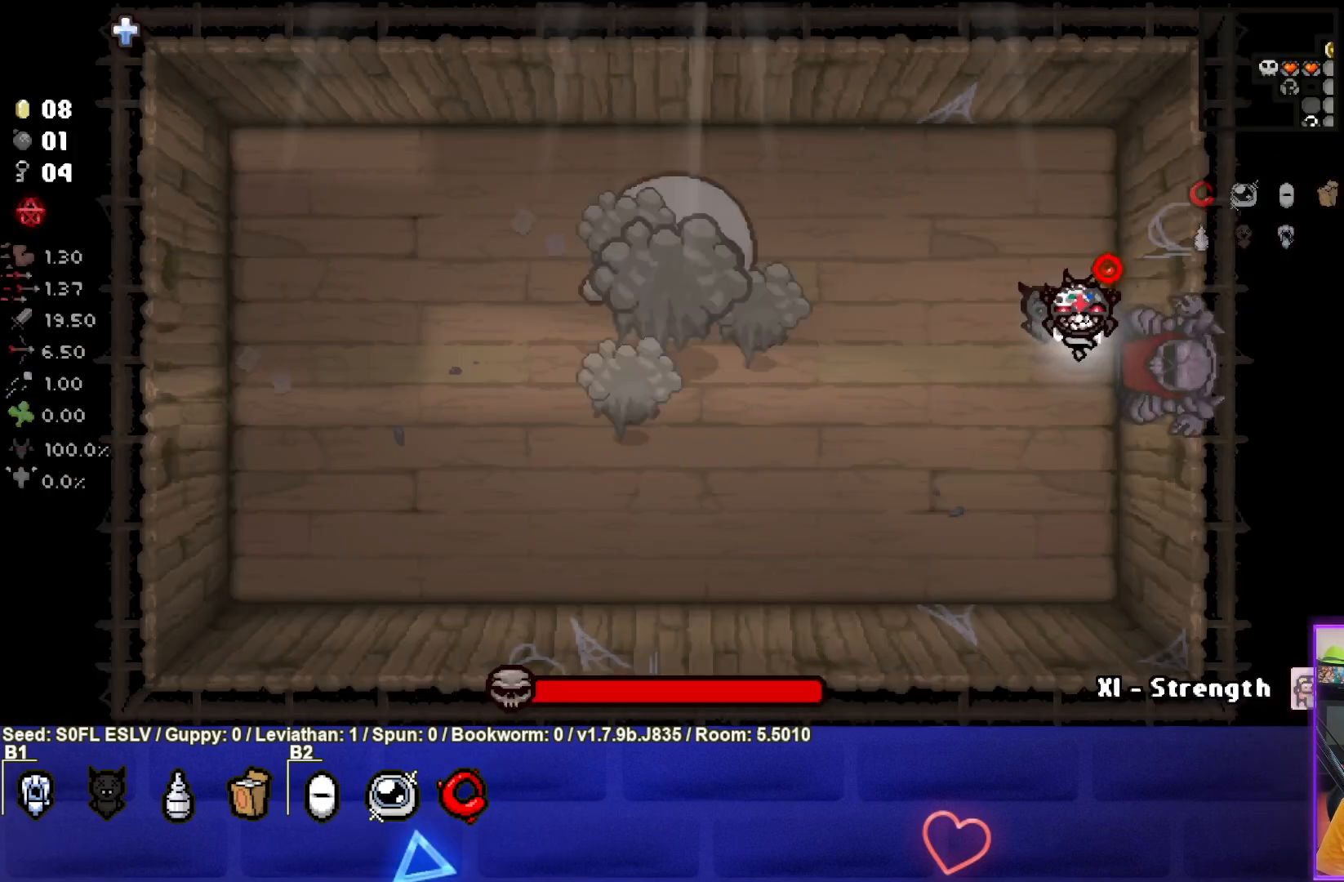
{"buttons": ["SQUARE"], "left_stick": "left", "events": [[17, "CROSS", "up"], [433, "left_stick", "left"]]}
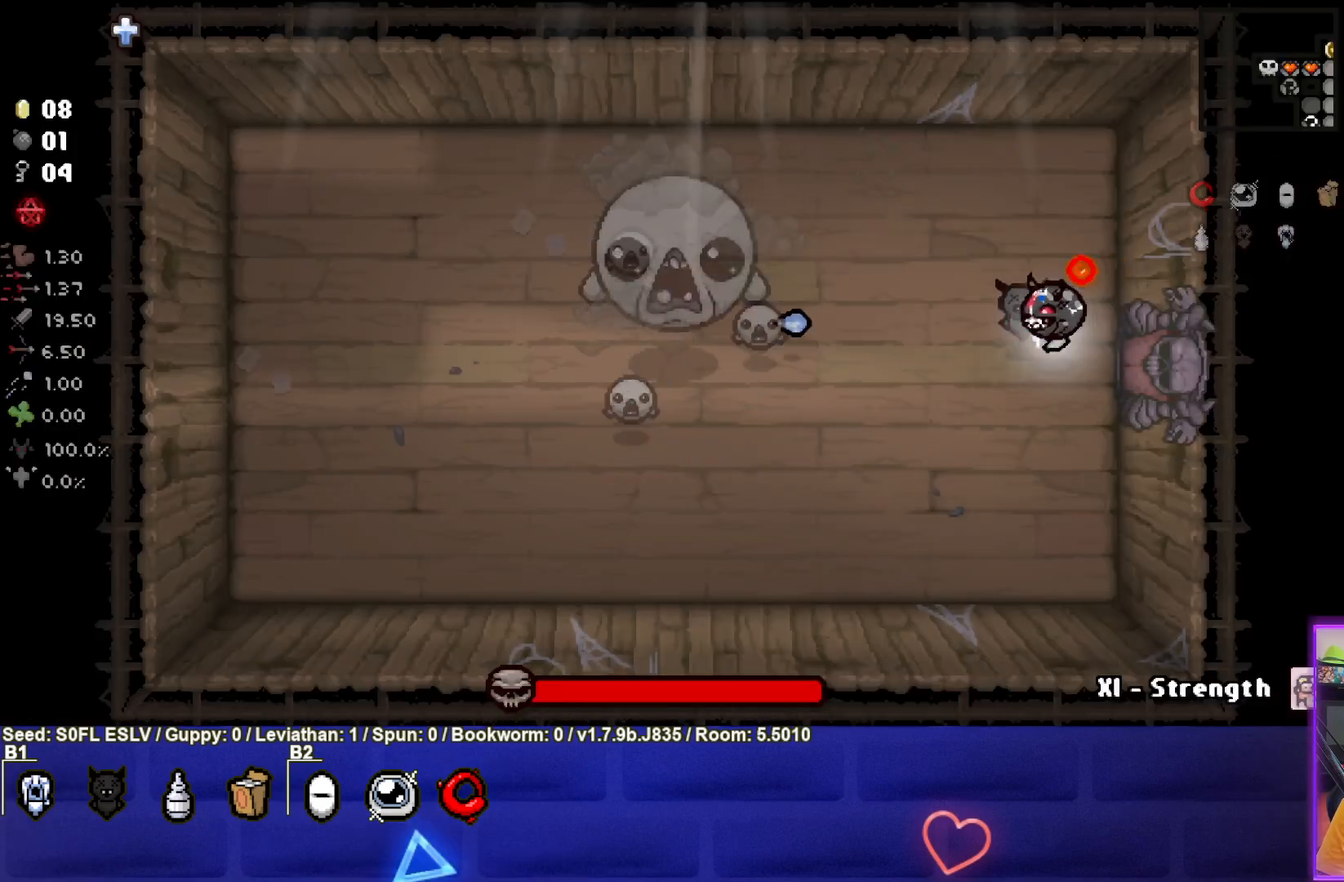
{"buttons": ["SQUARE"], "left_stick": "down-left", "events": [[483, "left_stick", "down-left"]]}